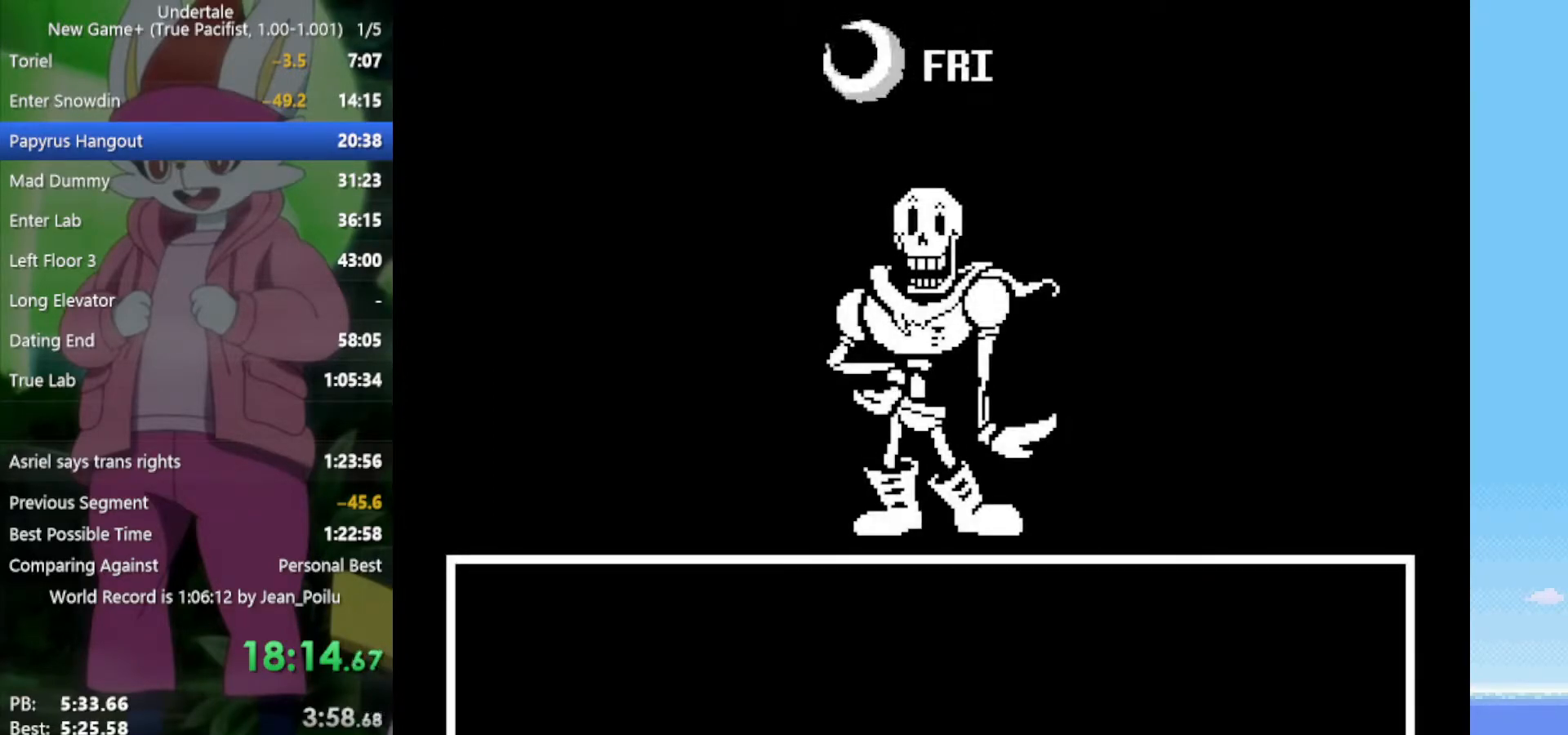
Gameplay with keyboard; each line is a JSON object with the keys held at the frame after it. "events" lists presses ("down") and releases ("up") of "c", "ctrl", "down", "left", "return", "right", "shift", "up", "x" and "z" between this image and that frame as [ms after this image, input, new state], when the widget could be followed in between. No other keys are recorded. Mouse input is not recorded.
{"keys": ["shift", "x", "z"], "events": [[83, "c", "up"], [133, "z", "down"], [183, "return", "down"], [183, "shift", "down"], [183, "x", "down"], [217, "return", "up"], [217, "shift", "up"], [217, "z", "up"], [267, "return", "down"], [267, "x", "up"], [317, "shift", "down"], [317, "x", "down"], [317, "z", "down"], [367, "shift", "up"], [367, "z", "up"], [417, "shift", "down"], [417, "x", "up"], [450, "return", "up"], [450, "shift", "up"], [450, "x", "down"], [450, "z", "down"], [500, "shift", "down"]]}
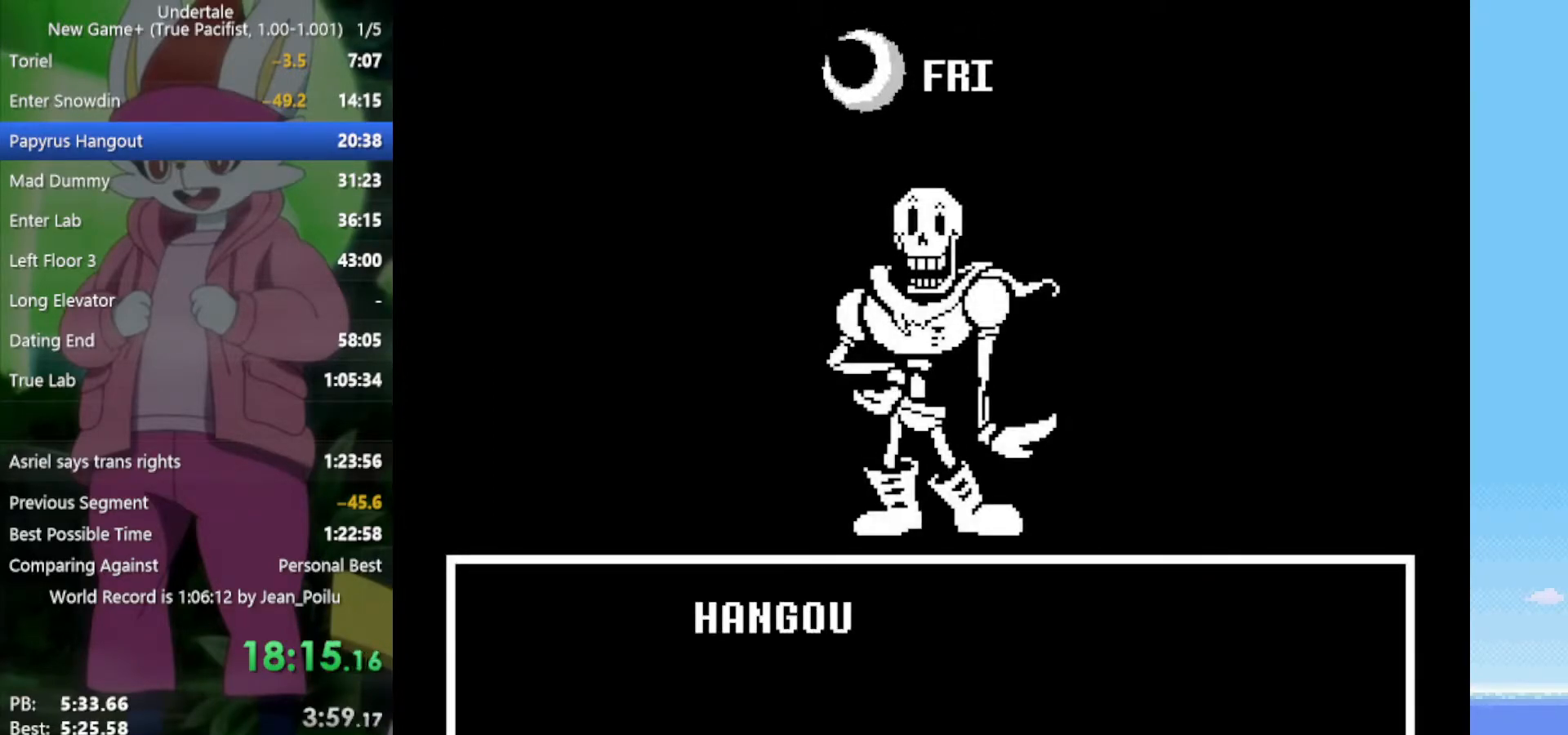
{"keys": [], "events": [[50, "return", "down"], [50, "x", "up"], [50, "z", "up"], [83, "return", "up"], [83, "shift", "up"], [83, "x", "down"], [83, "z", "down"], [133, "return", "down"], [133, "shift", "down"], [183, "return", "up"], [183, "shift", "up"], [183, "x", "up"], [183, "z", "up"], [233, "x", "down"], [267, "return", "down"], [267, "shift", "down"], [267, "z", "down"], [317, "x", "up"], [317, "z", "up"], [367, "x", "down"], [367, "z", "down"], [417, "return", "up"], [450, "return", "down"], [450, "x", "up"], [450, "z", "up"], [500, "return", "up"], [500, "shift", "up"]]}
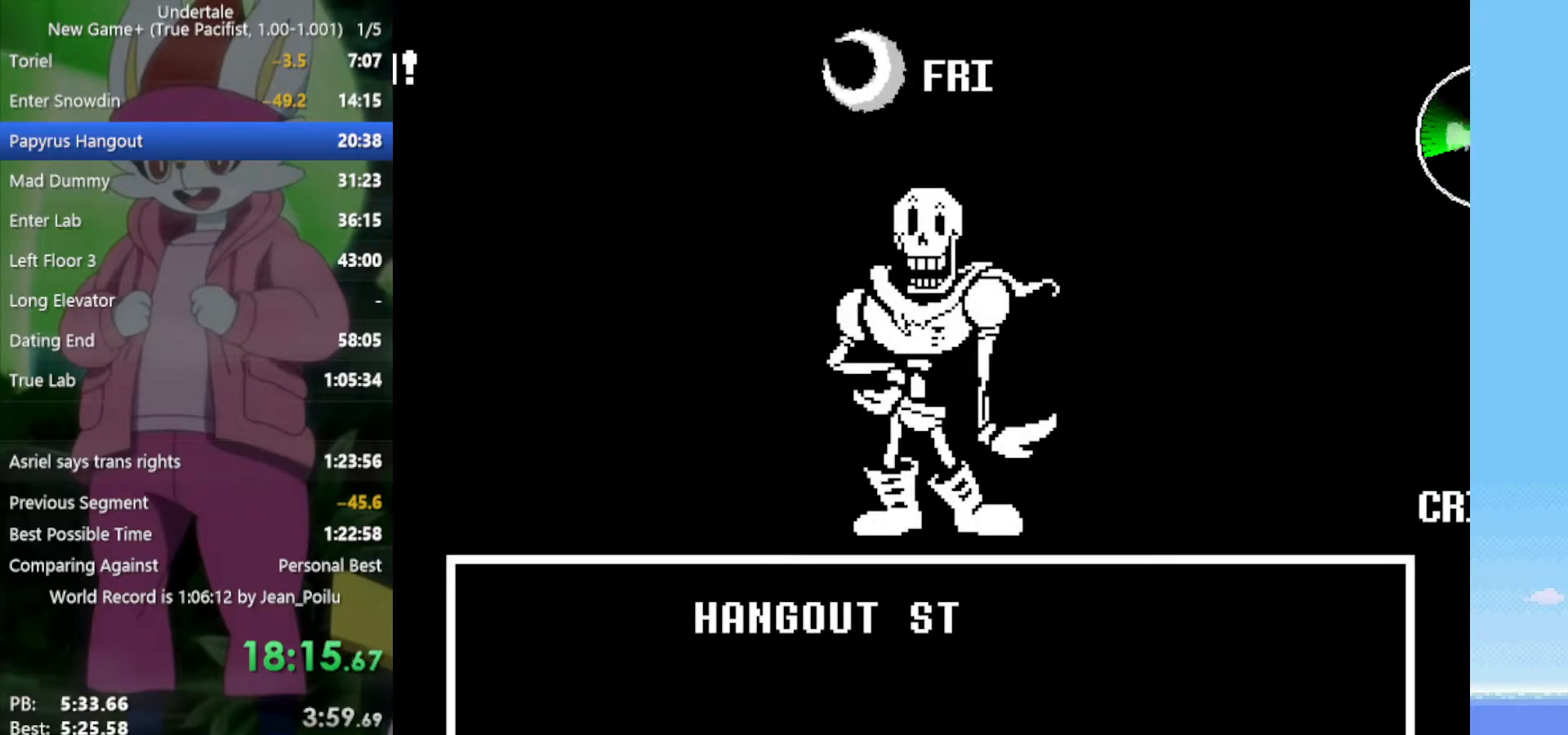
{"keys": ["x", "z"], "events": [[50, "shift", "down"], [50, "x", "down"], [50, "z", "down"], [100, "return", "down"], [100, "x", "up"], [100, "z", "up"], [150, "return", "up"], [150, "shift", "up"], [183, "x", "down"], [183, "z", "down"], [233, "return", "down"], [233, "shift", "down"], [233, "z", "up"], [283, "return", "up"], [283, "shift", "up"], [283, "x", "up"], [333, "x", "down"], [333, "z", "down"], [367, "return", "down"], [367, "shift", "down"], [417, "return", "up"], [417, "shift", "up"], [417, "x", "up"], [417, "z", "up"], [467, "x", "down"], [467, "z", "down"]]}
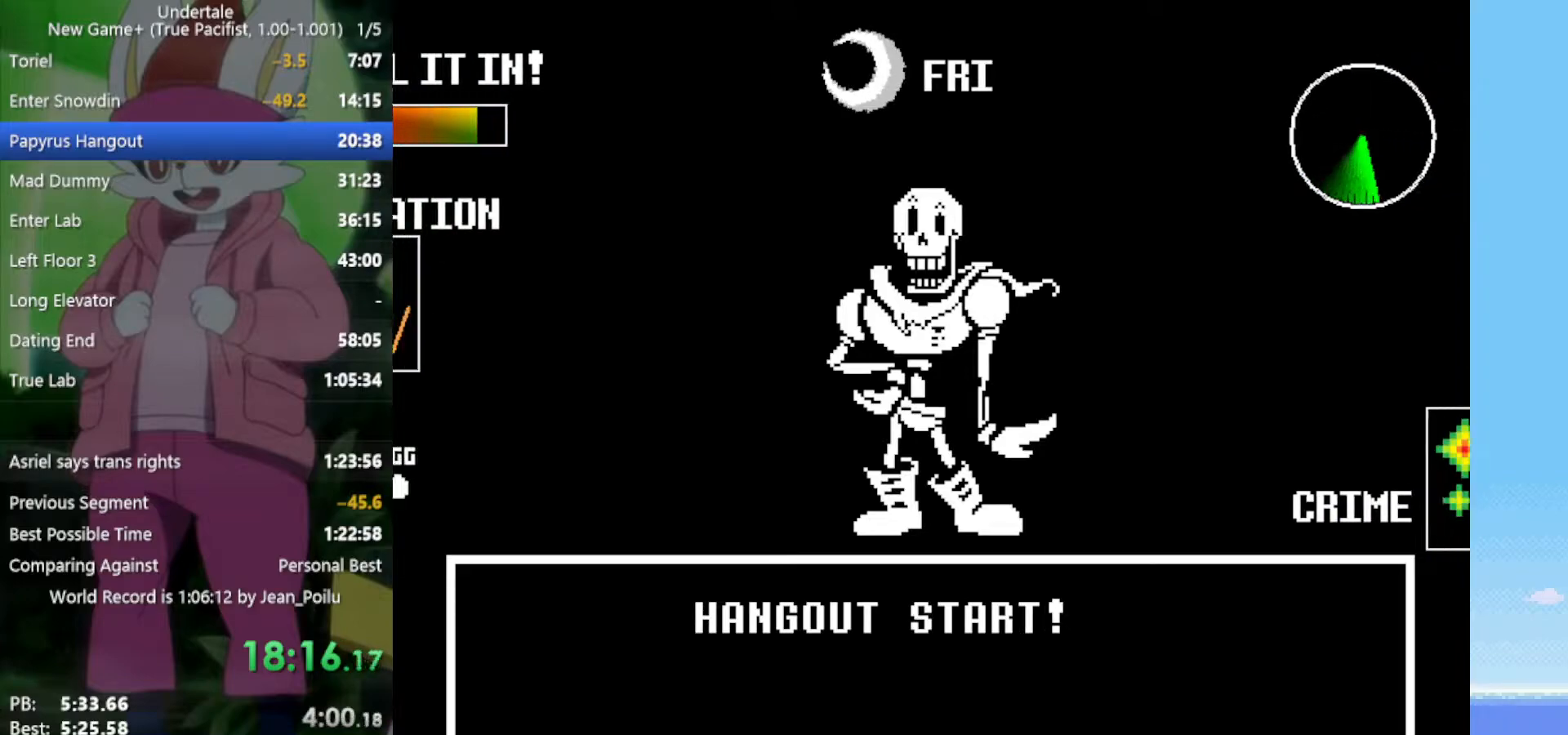
{"keys": ["shift"], "events": [[17, "return", "down"], [17, "shift", "down"], [50, "return", "up"], [50, "shift", "up"], [50, "x", "up"], [50, "z", "up"], [100, "x", "down"], [100, "z", "down"], [150, "return", "down"], [150, "shift", "down"], [150, "z", "up"], [200, "return", "up"], [200, "shift", "up"], [200, "x", "up"], [233, "return", "down"], [233, "shift", "down"], [233, "x", "down"], [233, "z", "down"], [283, "return", "up"], [283, "shift", "up"], [333, "x", "up"], [333, "z", "up"], [383, "return", "down"], [383, "shift", "down"], [383, "x", "down"], [383, "z", "down"], [433, "return", "up"], [433, "shift", "up"], [433, "x", "up"], [467, "shift", "down"], [467, "z", "up"]]}
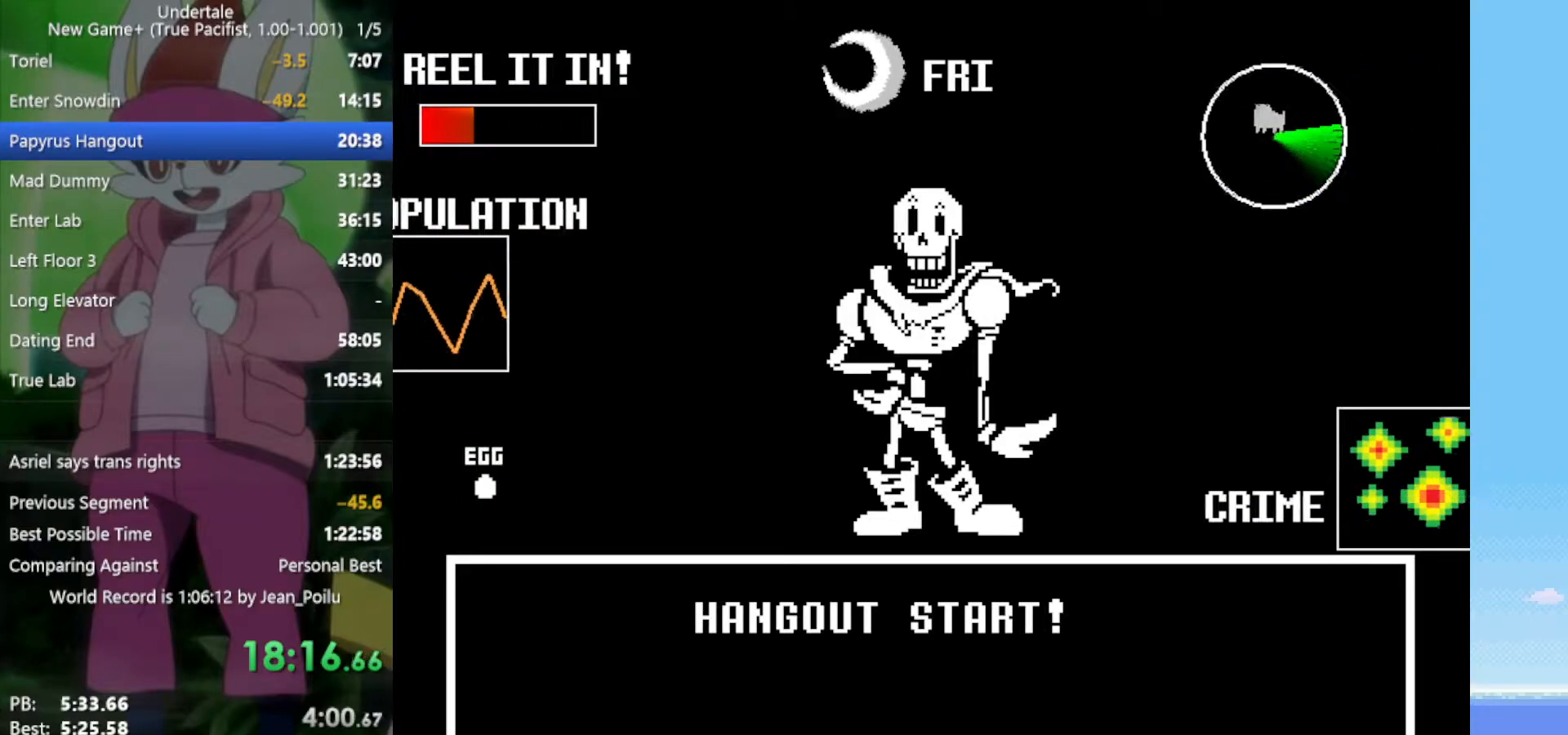
{"keys": ["return", "shift"], "events": [[17, "shift", "up"], [17, "x", "down"], [17, "z", "down"], [67, "return", "down"], [67, "shift", "down"], [67, "x", "up"], [67, "z", "up"], [100, "return", "up"], [100, "shift", "up"], [150, "shift", "down"], [150, "x", "down"], [150, "z", "down"], [200, "shift", "up"], [200, "x", "up"], [250, "return", "down"], [250, "shift", "down"], [250, "z", "up"], [283, "return", "up"], [283, "shift", "up"], [283, "z", "down"], [333, "shift", "down"], [333, "x", "down"], [383, "shift", "up"], [383, "x", "up"], [383, "z", "up"], [433, "x", "down"], [433, "z", "down"], [483, "return", "down"], [483, "shift", "down"], [483, "x", "up"], [483, "z", "up"]]}
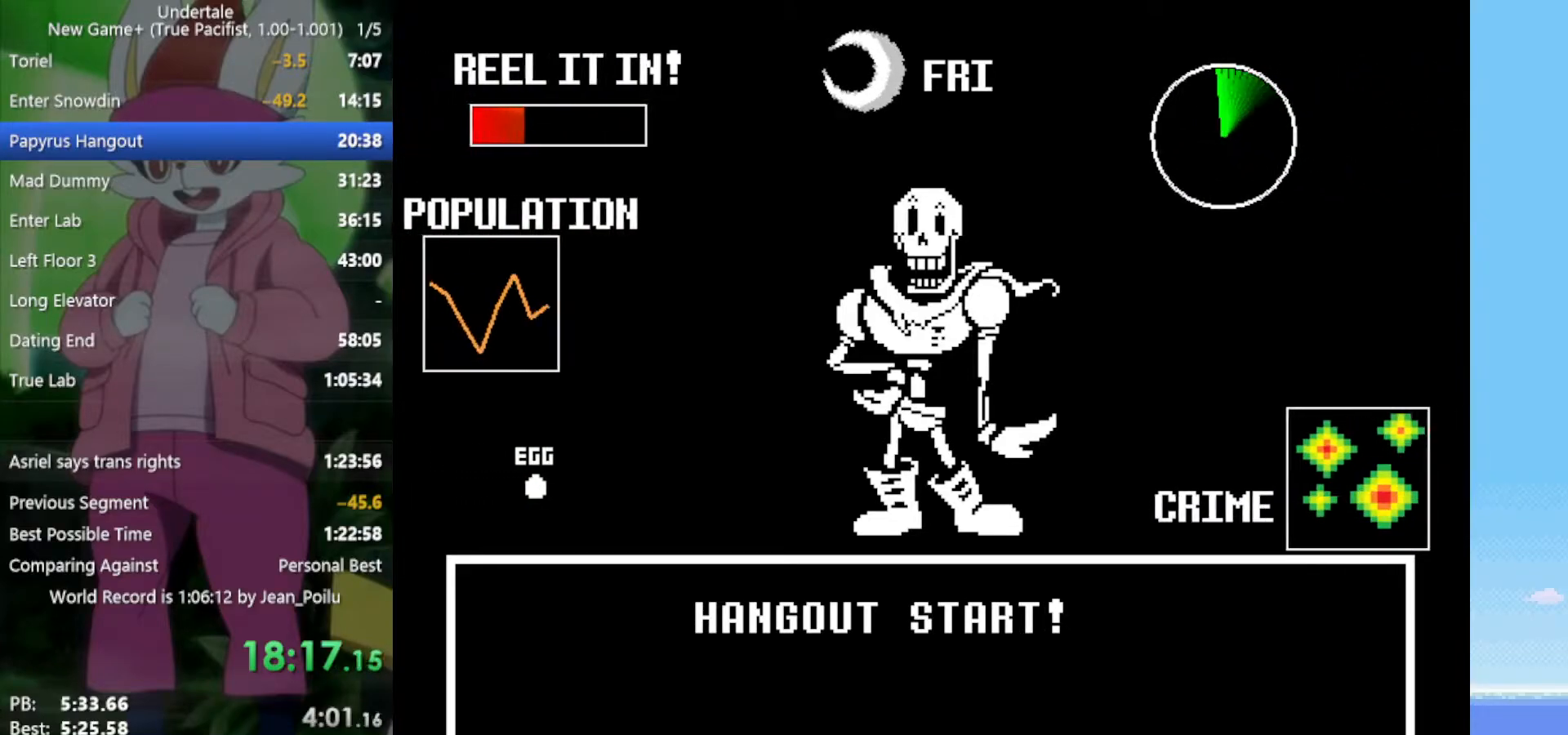
{"keys": ["return", "shift", "x", "z"], "events": [[17, "return", "up"], [17, "shift", "up"], [67, "return", "down"], [67, "shift", "down"], [67, "x", "down"], [67, "z", "down"], [117, "return", "up"], [117, "shift", "up"], [117, "x", "up"], [117, "z", "up"], [167, "return", "down"], [167, "shift", "down"], [200, "return", "up"], [200, "shift", "up"], [200, "x", "down"], [200, "z", "down"], [250, "return", "down"], [250, "shift", "down"], [250, "x", "up"], [250, "z", "up"], [300, "return", "up"], [300, "shift", "up"], [350, "x", "down"], [350, "z", "down"], [383, "return", "down"], [383, "shift", "down"], [383, "x", "up"], [383, "z", "up"], [433, "return", "up"], [433, "shift", "up"], [483, "return", "down"], [483, "shift", "down"], [483, "x", "down"], [483, "z", "down"]]}
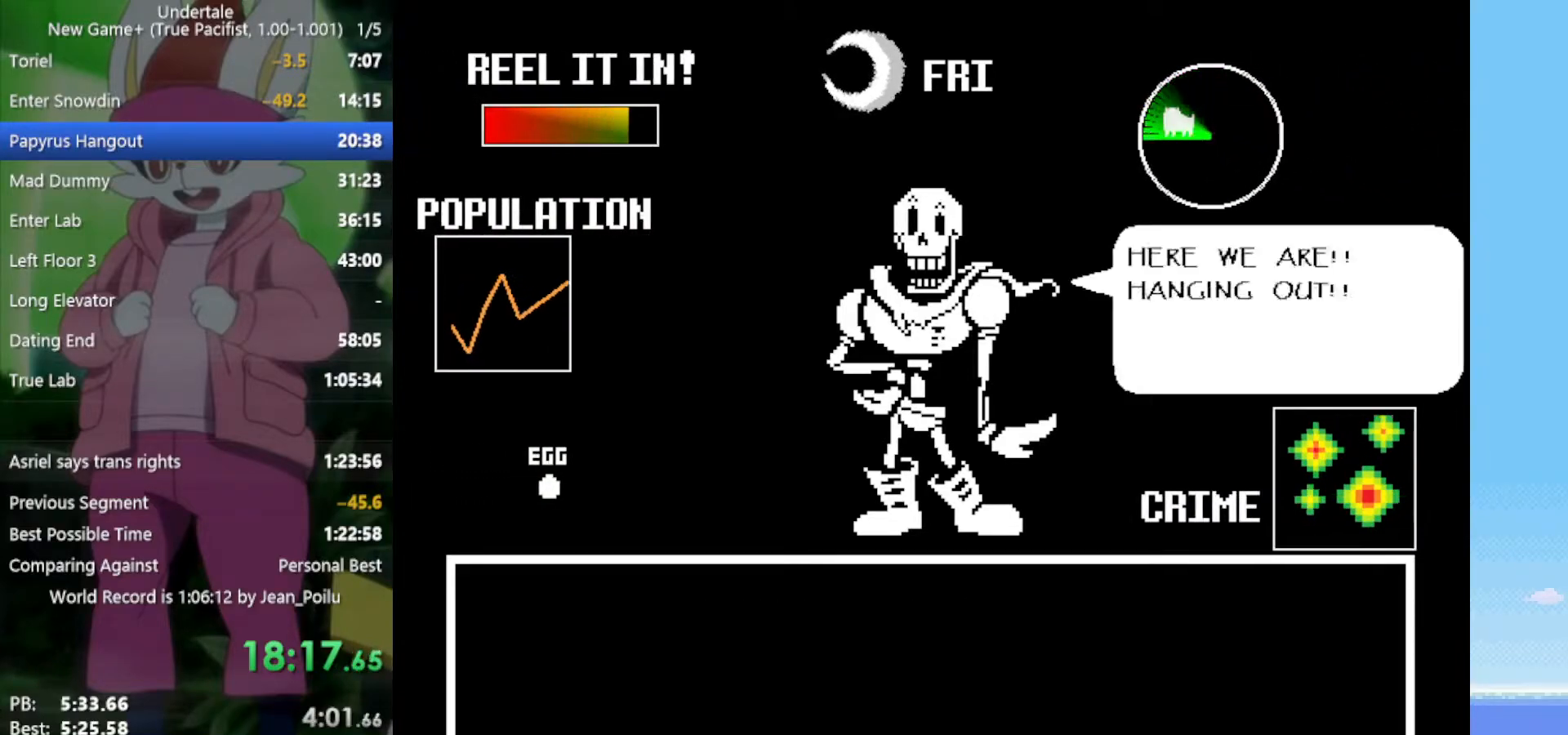
{"keys": ["return", "shift", "x"], "events": [[17, "return", "up"], [17, "shift", "up"], [17, "x", "up"], [17, "z", "up"], [67, "return", "down"], [67, "shift", "down"], [117, "return", "up"], [117, "shift", "up"], [117, "x", "down"], [117, "z", "down"], [167, "return", "down"], [167, "shift", "down"], [167, "x", "up"], [167, "z", "up"], [200, "return", "up"], [200, "shift", "up"], [250, "x", "down"], [250, "z", "down"], [300, "return", "down"], [300, "shift", "down"], [300, "x", "up"], [300, "z", "up"], [333, "return", "up"], [333, "shift", "up"], [383, "return", "down"], [383, "shift", "down"], [383, "x", "down"], [383, "z", "down"], [433, "return", "up"], [433, "shift", "up"], [433, "x", "up"], [433, "z", "up"], [483, "return", "down"], [483, "shift", "down"], [483, "x", "down"]]}
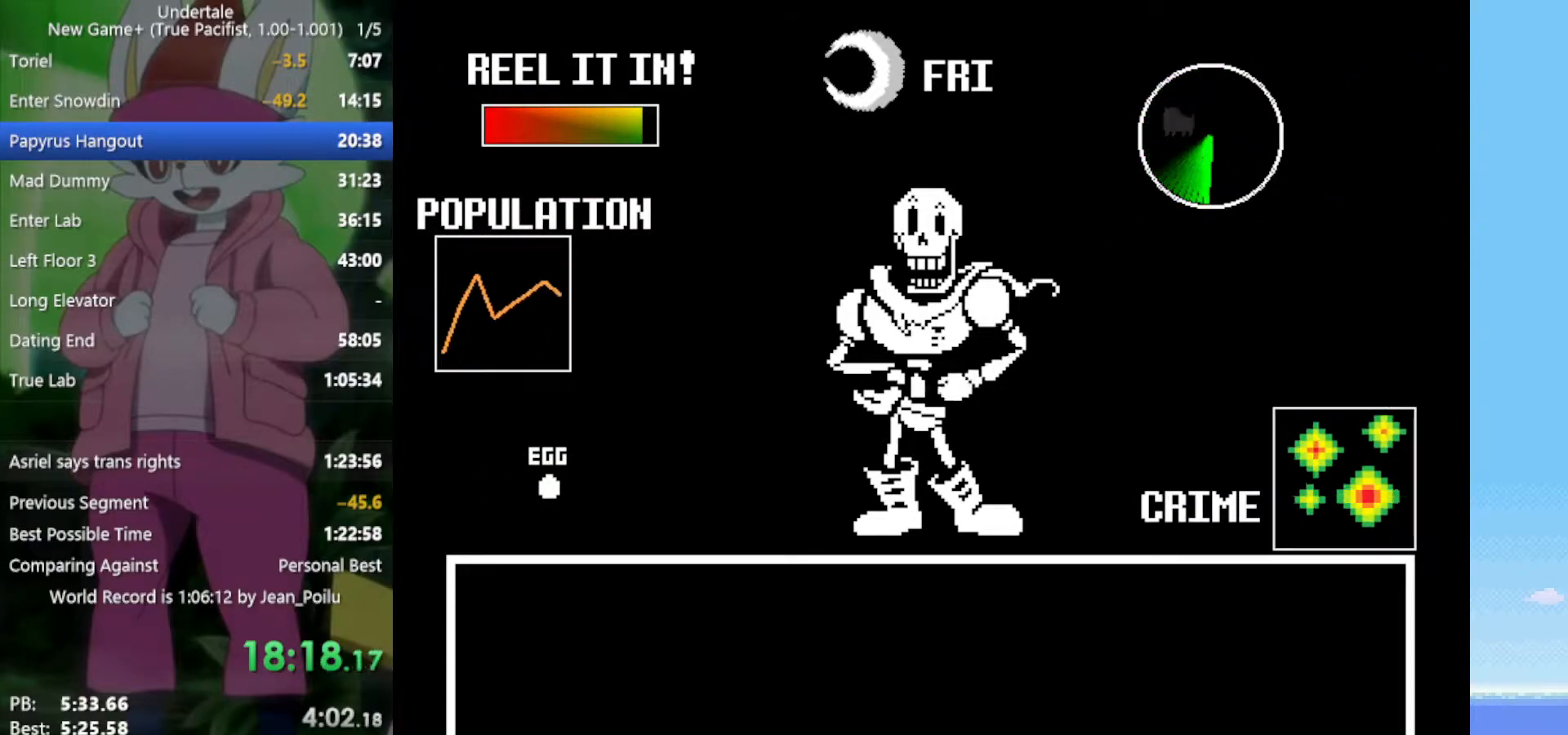
{"keys": [], "events": [[33, "return", "up"], [33, "shift", "up"], [33, "z", "down"], [67, "return", "down"], [67, "shift", "down"], [67, "x", "up"], [67, "z", "up"], [117, "return", "up"], [117, "shift", "up"], [117, "x", "down"], [117, "z", "down"], [167, "x", "up"], [167, "z", "up"], [200, "return", "down"], [250, "return", "up"], [250, "x", "down"], [250, "z", "down"], [300, "return", "down"], [300, "shift", "down"], [300, "x", "up"], [300, "z", "up"], [350, "return", "up"], [350, "shift", "up"], [383, "return", "down"], [383, "shift", "down"], [383, "x", "down"], [383, "z", "down"], [433, "shift", "up"], [483, "return", "up"], [483, "x", "up"], [483, "z", "up"]]}
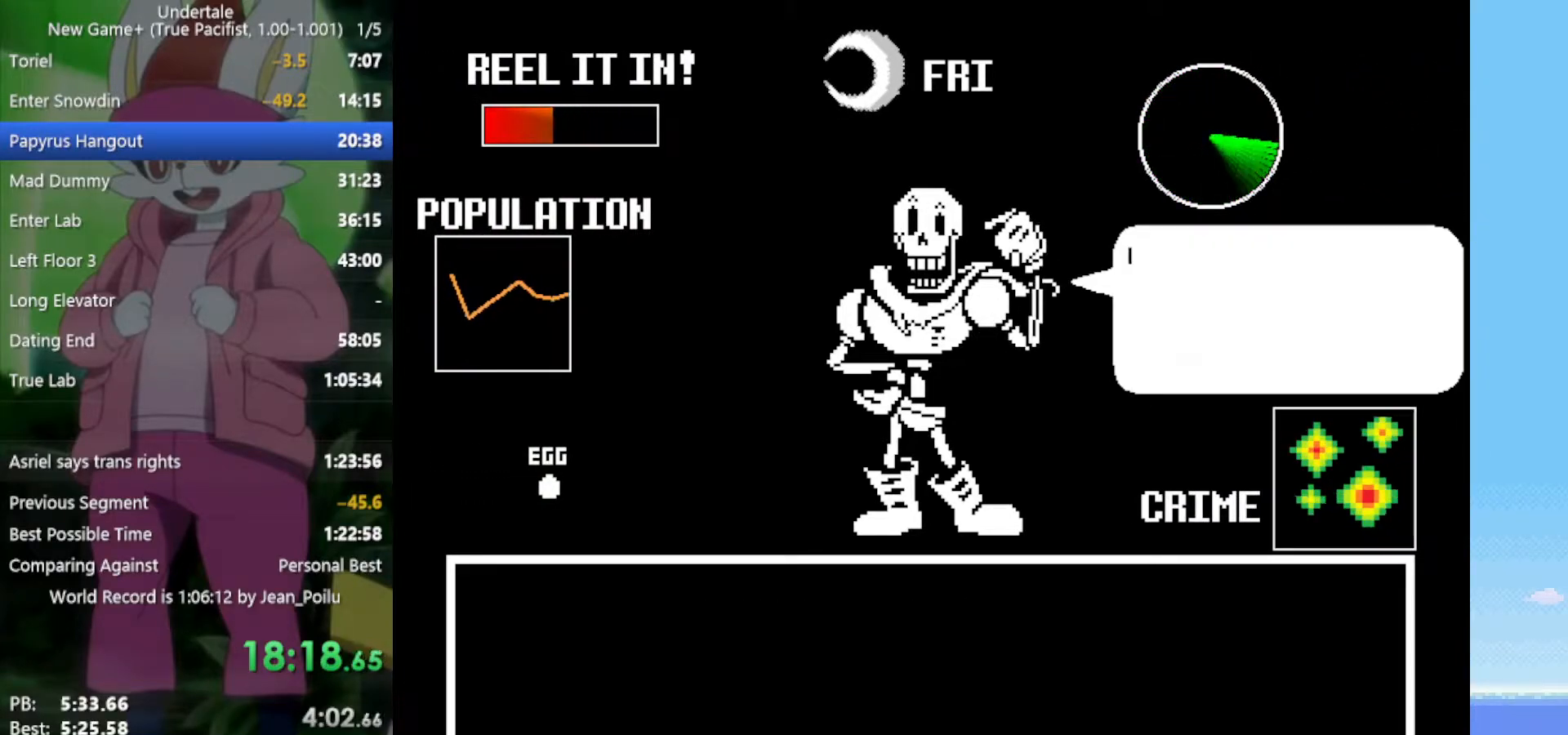
{"keys": ["shift"], "events": [[33, "return", "down"], [33, "shift", "down"], [67, "z", "down"], [117, "return", "up"], [117, "shift", "up"], [117, "x", "down"], [167, "x", "up"], [167, "z", "up"], [217, "return", "down"], [217, "shift", "down"], [250, "return", "up"], [250, "shift", "up"], [250, "z", "down"], [300, "x", "down"], [350, "return", "down"], [350, "shift", "down"], [350, "x", "up"], [350, "z", "up"], [400, "return", "up"], [400, "shift", "up"], [400, "z", "down"], [433, "x", "down"], [483, "shift", "down"], [483, "x", "up"], [483, "z", "up"]]}
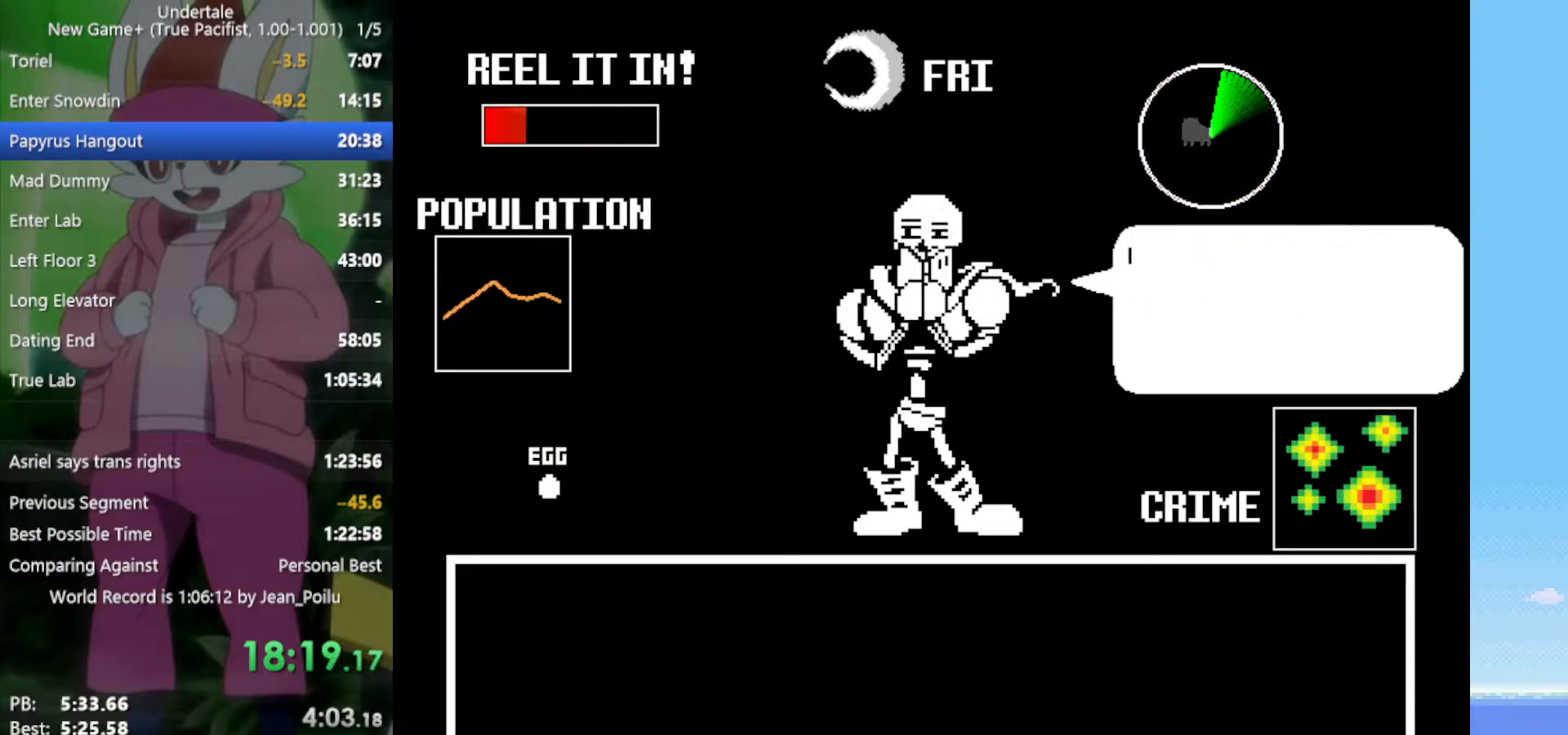
{"keys": ["return", "shift", "x", "z"], "events": [[33, "shift", "up"], [83, "return", "down"], [83, "shift", "down"], [83, "x", "down"], [83, "z", "down"], [133, "return", "up"], [133, "shift", "up"], [133, "x", "up"], [133, "z", "up"], [167, "return", "down"], [167, "shift", "down"], [217, "return", "up"], [217, "shift", "up"], [217, "x", "down"], [217, "z", "down"], [267, "return", "down"], [267, "shift", "down"], [267, "x", "up"], [267, "z", "up"], [300, "return", "up"], [300, "shift", "up"], [300, "x", "down"], [300, "z", "down"], [350, "return", "down"], [350, "shift", "down"], [400, "return", "up"], [400, "shift", "up"], [400, "x", "up"], [400, "z", "up"], [450, "z", "down"], [483, "return", "down"], [483, "shift", "down"], [483, "x", "down"]]}
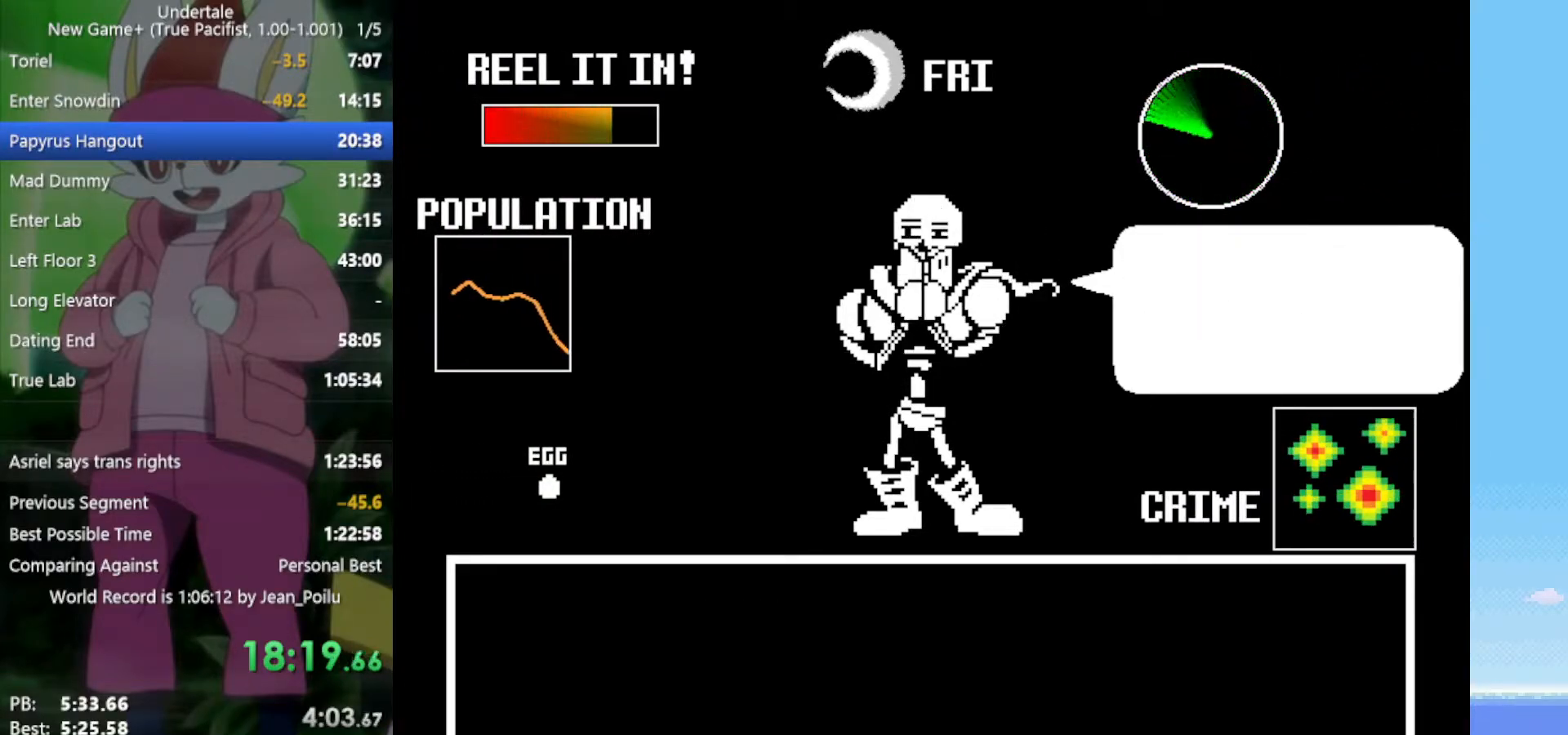
{"keys": ["x", "z"], "events": [[33, "return", "up"], [33, "shift", "up"], [33, "x", "up"], [33, "z", "up"], [83, "return", "down"], [83, "shift", "down"], [133, "return", "up"], [133, "shift", "up"], [133, "x", "down"], [133, "z", "down"], [167, "x", "up"], [167, "z", "up"], [217, "return", "down"], [217, "shift", "down"], [217, "z", "down"], [267, "return", "up"], [267, "shift", "up"], [267, "x", "down"], [317, "return", "down"], [317, "shift", "down"], [317, "x", "up"], [317, "z", "up"], [350, "return", "up"], [350, "shift", "up"], [350, "z", "down"], [400, "return", "down"], [400, "shift", "down"], [400, "x", "down"], [450, "return", "up"], [450, "shift", "up"], [450, "x", "up"], [450, "z", "up"], [500, "x", "down"], [500, "z", "down"]]}
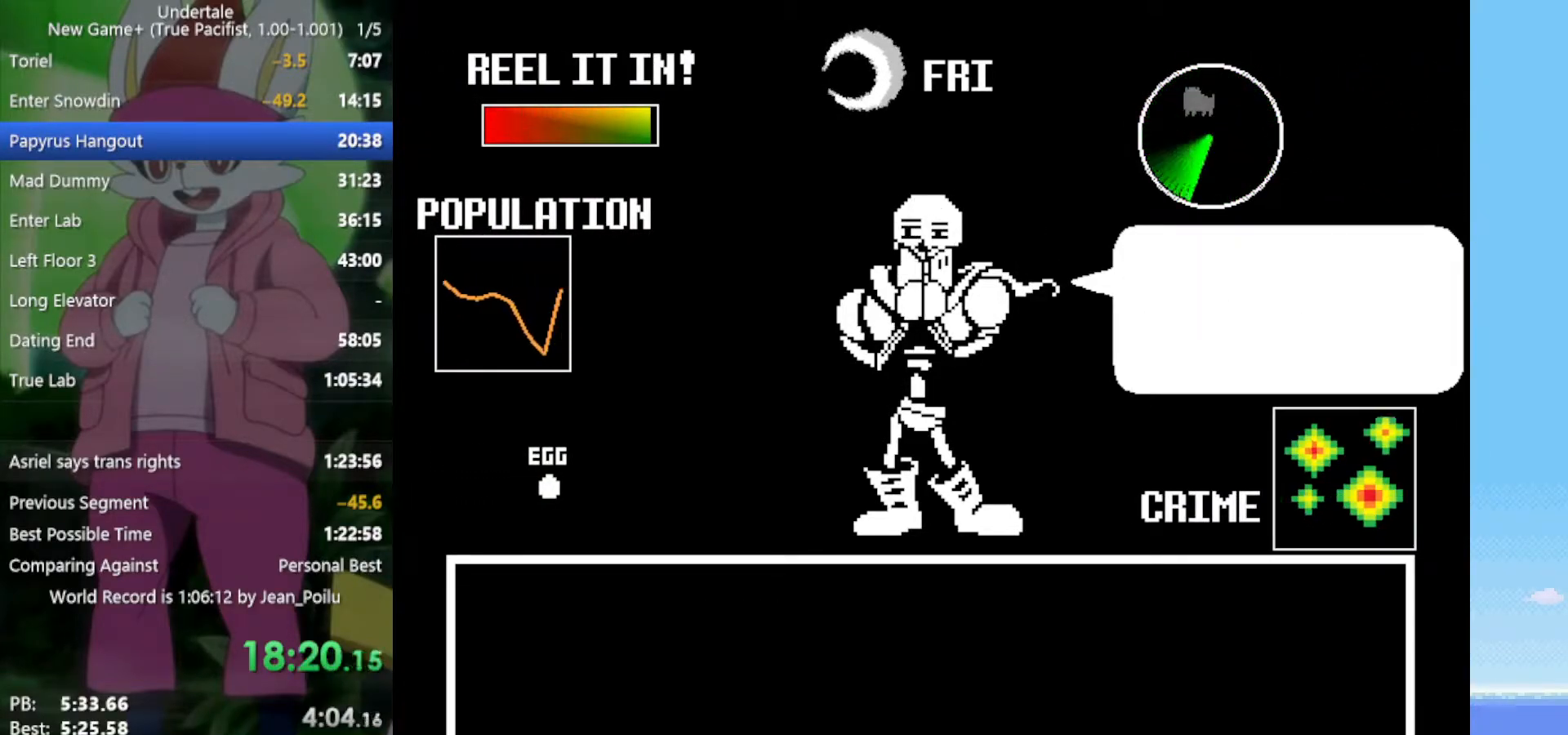
{"keys": ["return", "shift", "x"], "events": [[33, "return", "down"], [33, "shift", "down"], [83, "return", "up"], [83, "shift", "up"], [83, "x", "up"], [83, "z", "up"], [133, "return", "down"], [133, "shift", "down"], [133, "x", "down"], [133, "z", "down"], [183, "return", "up"], [183, "shift", "up"], [183, "x", "up"], [233, "z", "up"], [267, "shift", "down"], [267, "z", "down"], [317, "shift", "up"], [317, "x", "down"], [317, "z", "up"], [367, "return", "down"], [367, "shift", "down"], [367, "x", "up"], [400, "return", "up"], [400, "shift", "up"], [400, "x", "down"], [400, "z", "down"], [450, "x", "up"], [450, "z", "up"], [500, "return", "down"], [500, "shift", "down"], [500, "x", "down"]]}
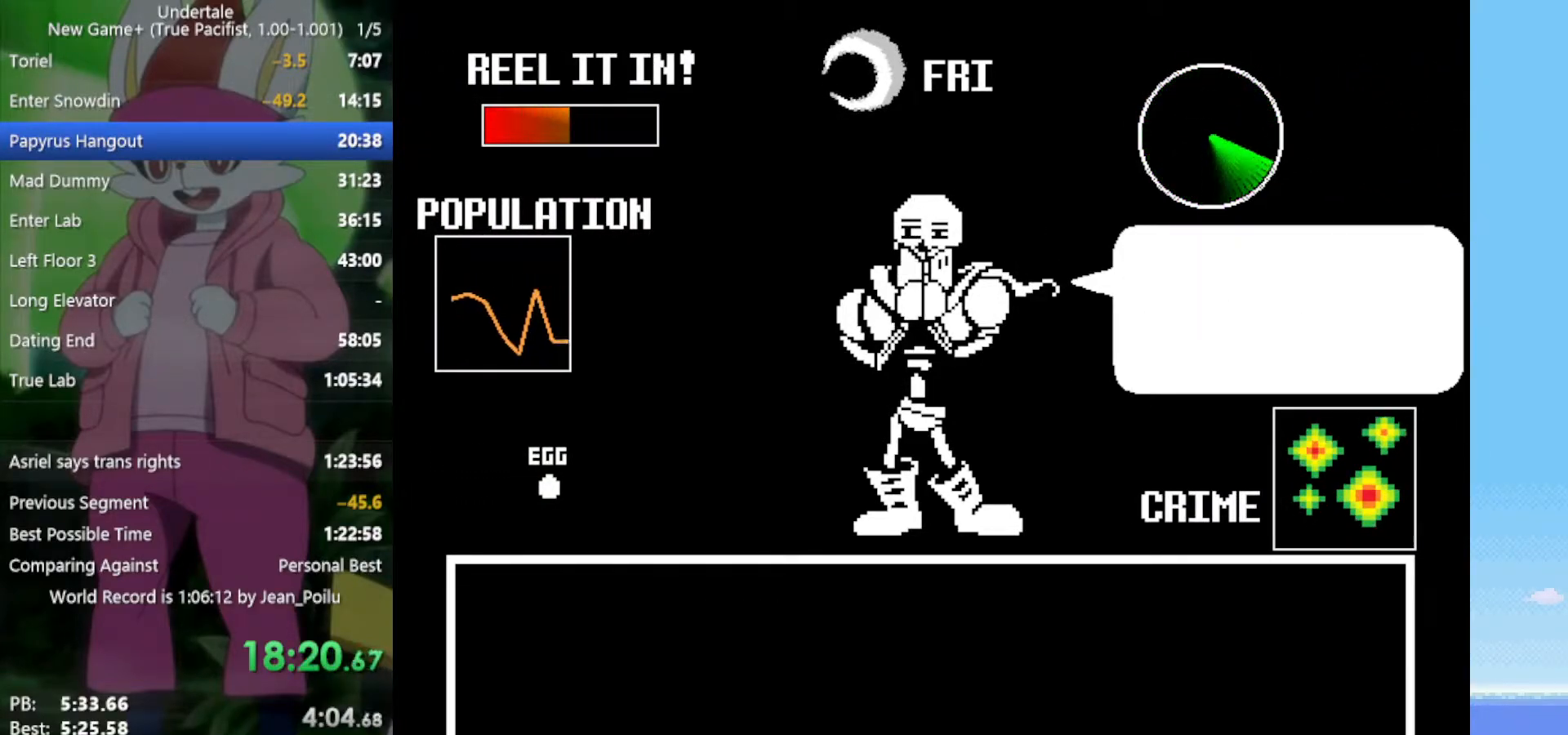
{"keys": ["return", "shift"], "events": [[50, "return", "up"], [50, "shift", "up"], [50, "z", "down"], [100, "x", "up"], [100, "z", "up"], [133, "return", "down"], [133, "shift", "down"], [183, "return", "up"], [183, "shift", "up"], [183, "x", "down"], [183, "z", "down"], [233, "x", "up"], [233, "z", "up"], [267, "return", "down"], [267, "shift", "down"], [317, "return", "up"], [317, "shift", "up"], [317, "x", "down"], [317, "z", "down"], [367, "x", "up"], [367, "z", "up"], [417, "return", "down"], [417, "shift", "down"], [467, "return", "up"], [467, "shift", "up"], [467, "x", "down"], [467, "z", "down"], [500, "return", "down"], [500, "shift", "down"], [500, "x", "up"], [500, "z", "up"]]}
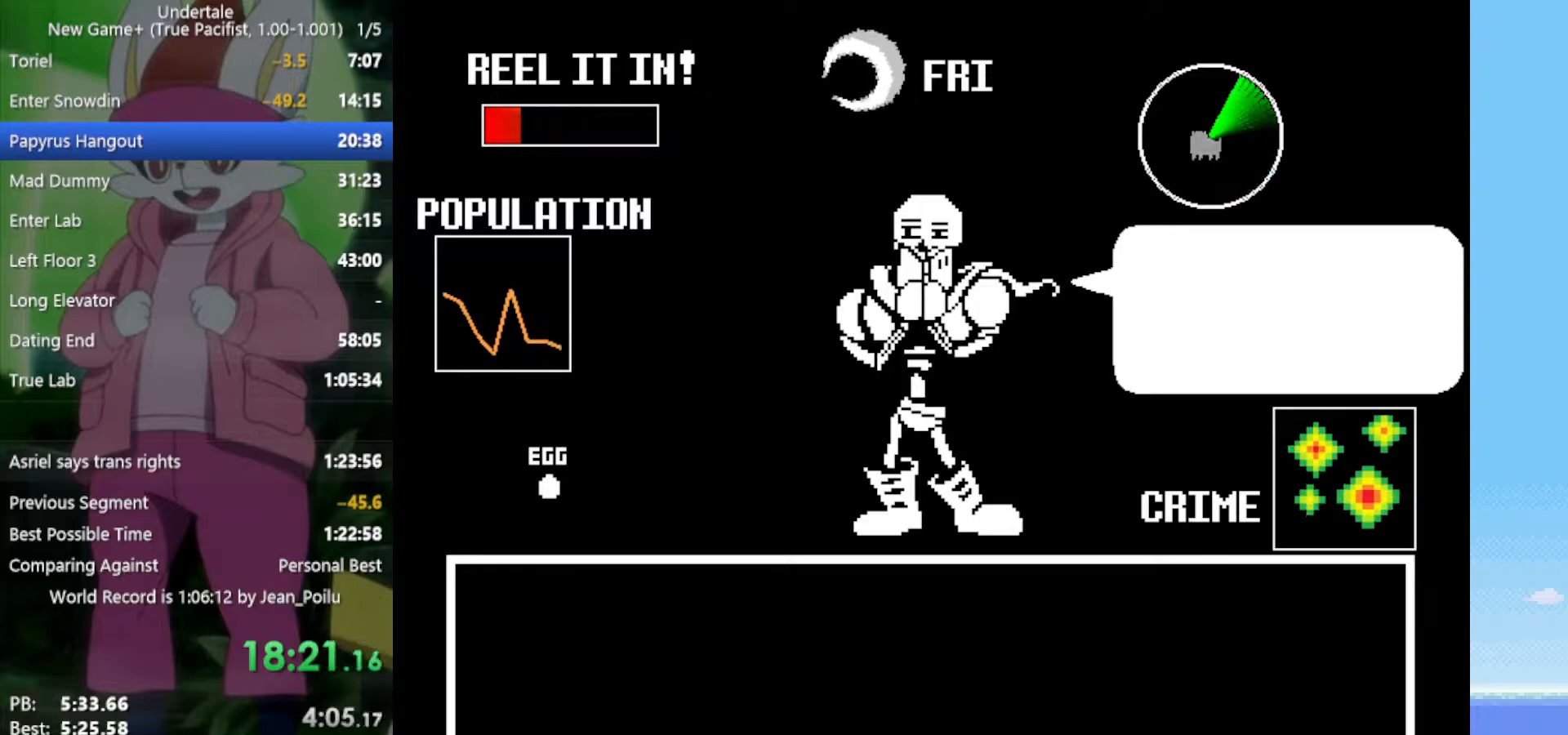
{"keys": [], "events": [[100, "shift", "up"], [100, "x", "down"], [100, "z", "down"], [133, "return", "up"], [133, "x", "up"], [183, "z", "up"], [233, "return", "down"], [233, "shift", "down"], [233, "x", "down"], [233, "z", "down"], [283, "return", "up"], [283, "shift", "up"], [283, "z", "up"], [333, "x", "up"], [367, "return", "down"], [367, "shift", "down"], [367, "z", "down"], [417, "return", "up"], [417, "shift", "up"], [417, "x", "down"], [467, "x", "up"], [467, "z", "up"]]}
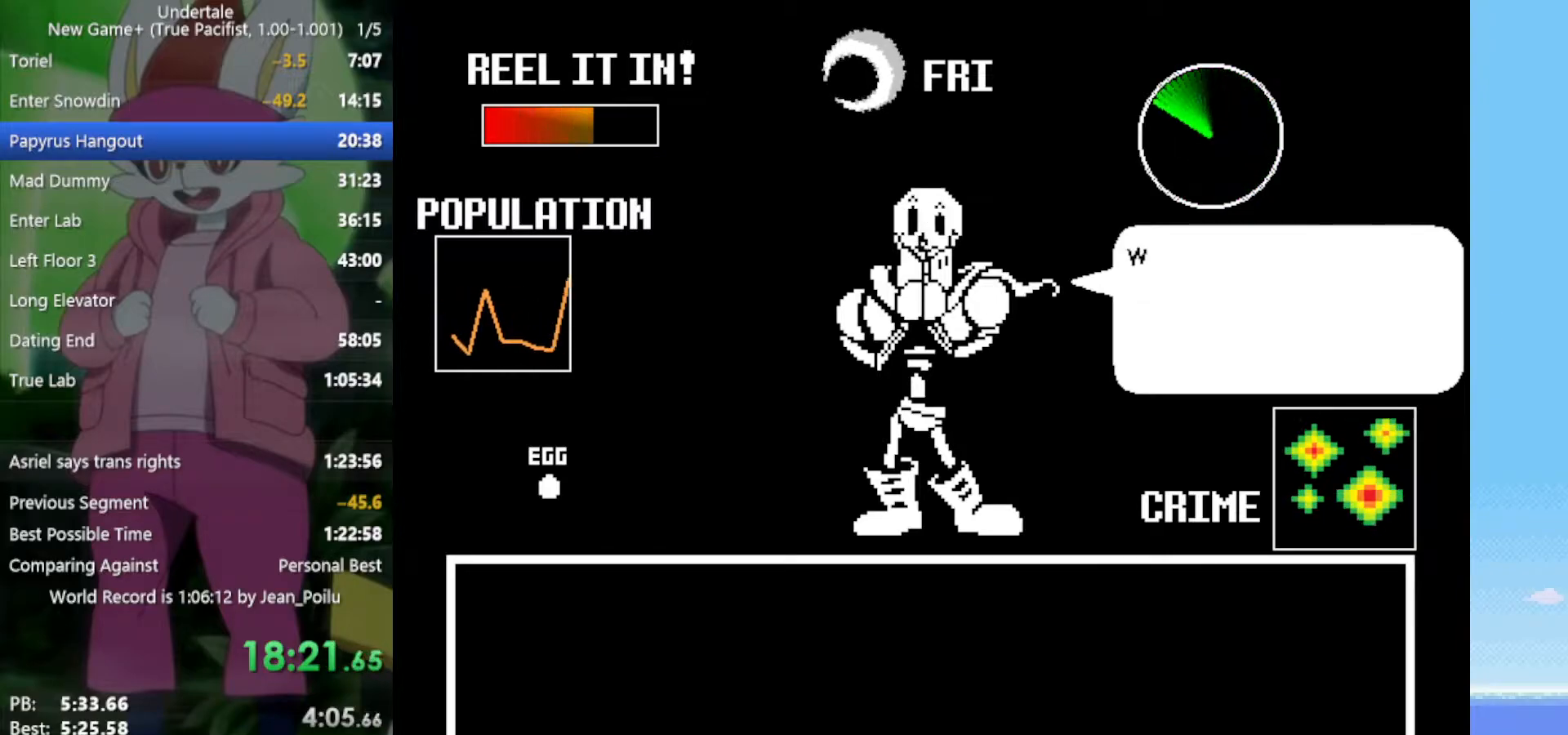
{"keys": ["x", "z"], "events": [[17, "return", "down"], [17, "shift", "down"], [50, "return", "up"], [50, "shift", "up"], [50, "x", "down"], [50, "z", "down"], [100, "return", "down"], [100, "shift", "down"], [100, "x", "up"], [100, "z", "up"], [150, "return", "up"], [150, "shift", "up"], [200, "x", "down"], [200, "z", "down"], [233, "return", "down"], [233, "x", "up"], [233, "z", "up"], [283, "return", "up"], [333, "shift", "down"], [333, "x", "down"], [333, "z", "down"], [383, "shift", "up"], [383, "x", "up"], [383, "z", "up"], [417, "return", "down"], [417, "shift", "down"], [467, "return", "up"], [467, "shift", "up"], [467, "x", "down"], [467, "z", "down"]]}
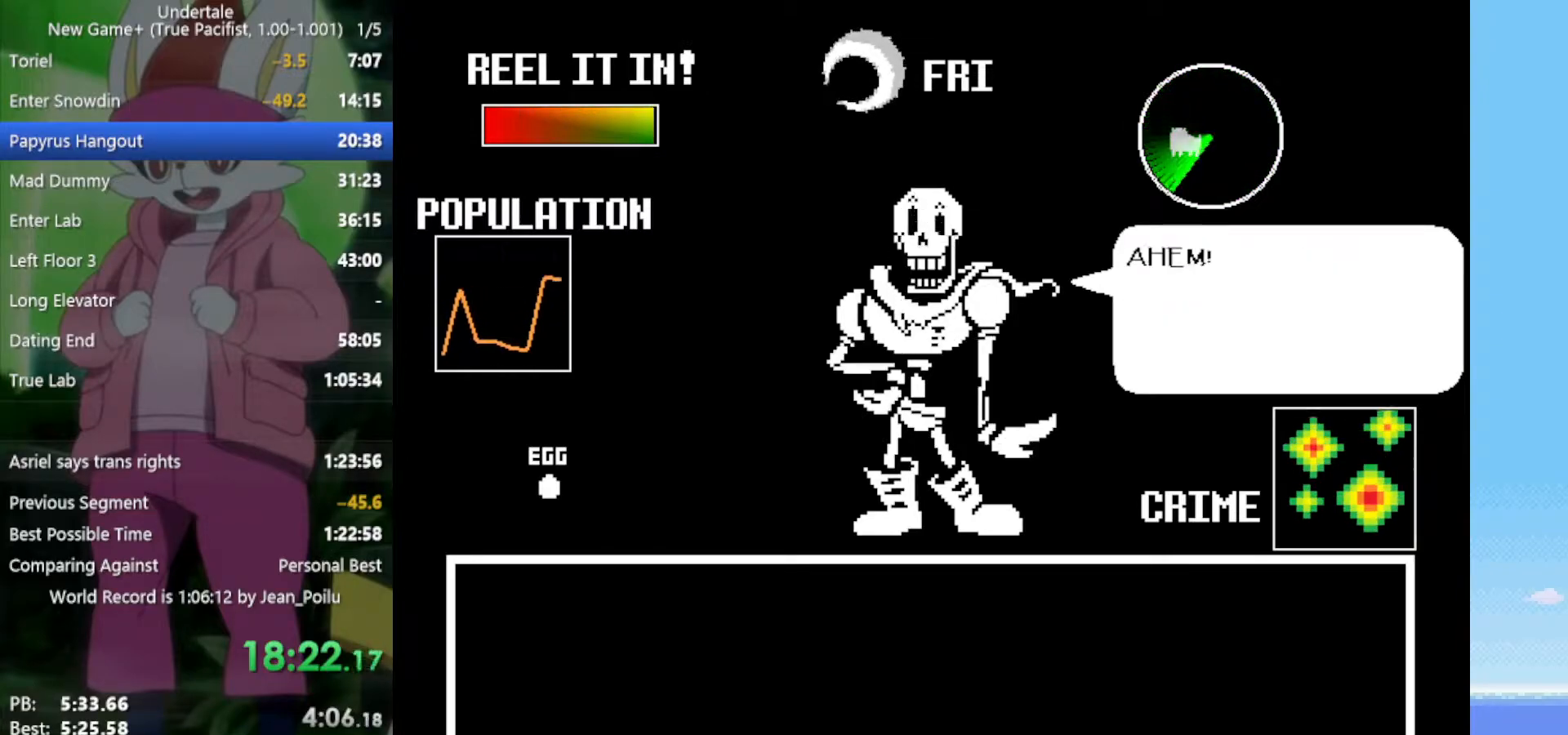
{"keys": [], "events": [[17, "return", "down"], [17, "shift", "down"], [17, "x", "up"], [17, "z", "up"], [67, "return", "up"], [67, "shift", "up"], [67, "z", "down"], [100, "x", "down"], [150, "return", "down"], [150, "shift", "down"], [150, "x", "up"], [150, "z", "up"], [200, "return", "up"], [200, "shift", "up"], [250, "return", "down"], [250, "shift", "down"], [250, "x", "down"], [250, "z", "down"], [283, "return", "up"], [283, "shift", "up"], [283, "x", "up"], [283, "z", "up"], [333, "return", "down"], [333, "shift", "down"], [383, "return", "up"], [383, "shift", "up"], [383, "x", "down"], [383, "z", "down"], [433, "x", "up"], [433, "z", "up"]]}
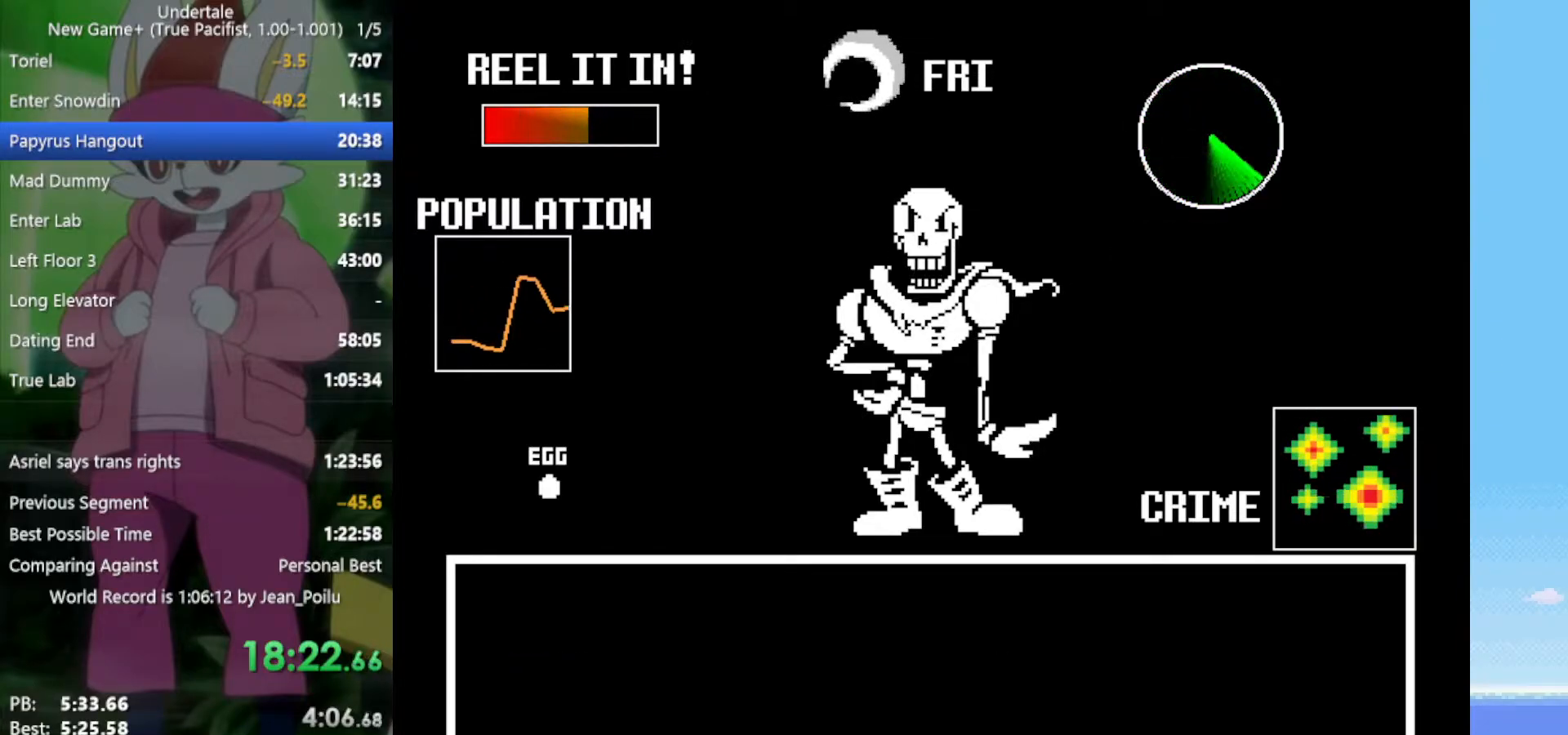
{"keys": ["return", "shift", "x", "z"], "events": [[17, "x", "down"], [17, "z", "down"], [67, "return", "down"], [67, "shift", "down"], [67, "x", "up"], [67, "z", "up"], [117, "return", "up"], [117, "shift", "up"], [167, "return", "down"], [167, "shift", "down"], [167, "x", "down"], [167, "z", "down"], [200, "return", "up"], [200, "shift", "up"], [250, "x", "up"], [250, "z", "up"], [300, "return", "down"], [300, "shift", "down"], [300, "z", "down"], [350, "x", "down"], [383, "return", "up"], [383, "shift", "up"], [383, "x", "up"], [383, "z", "up"], [483, "return", "down"], [483, "shift", "down"], [483, "x", "down"], [483, "z", "down"]]}
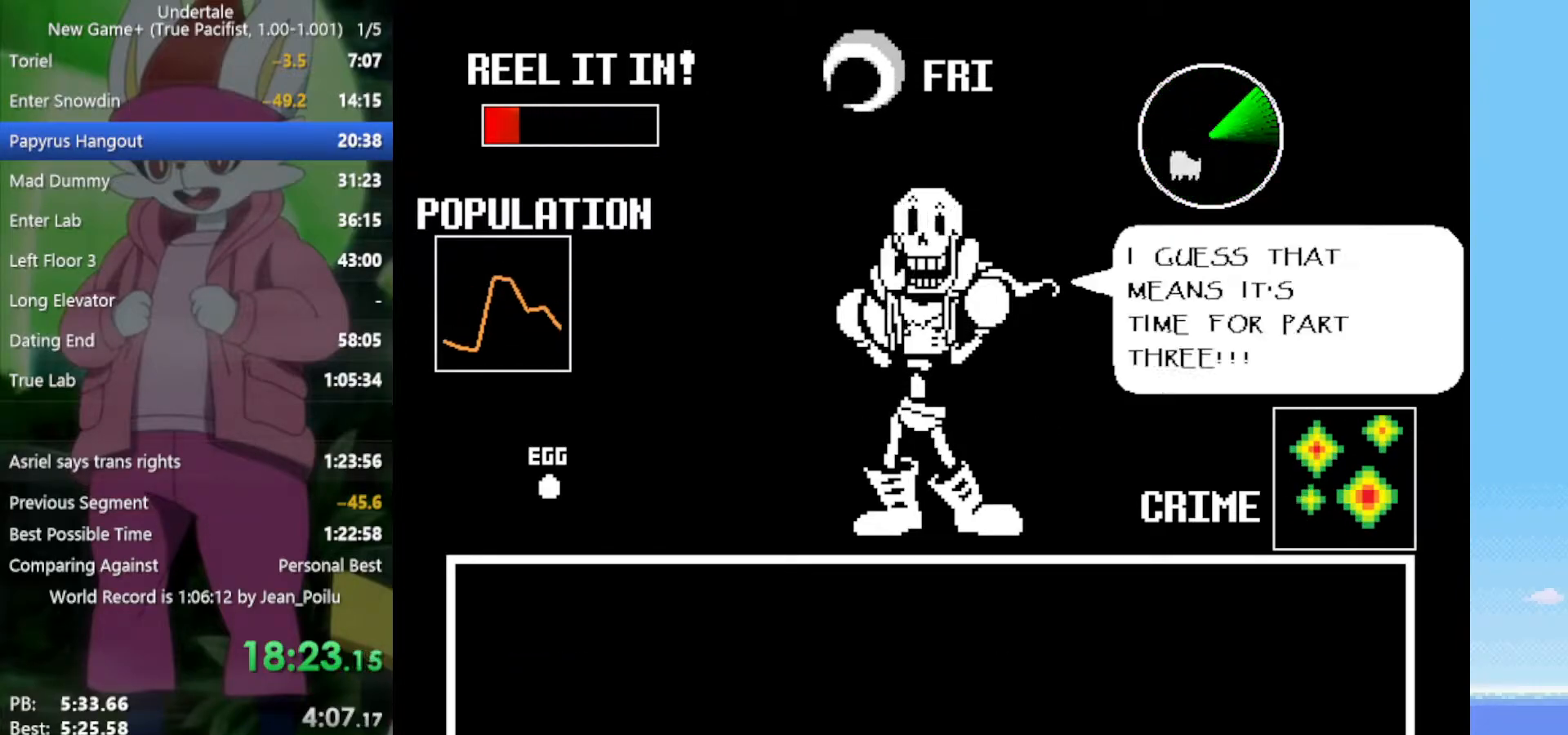
{"keys": [], "events": [[33, "return", "up"], [33, "shift", "up"], [33, "z", "up"], [67, "x", "up"], [117, "return", "down"], [117, "shift", "down"], [117, "x", "down"], [117, "z", "down"], [167, "return", "up"], [167, "shift", "up"], [167, "x", "up"], [217, "return", "down"], [217, "shift", "down"], [217, "z", "up"], [267, "return", "up"], [267, "shift", "up"], [267, "x", "down"], [267, "z", "down"], [300, "return", "down"], [300, "shift", "down"], [300, "x", "up"], [300, "z", "up"], [350, "return", "up"], [350, "shift", "up"], [400, "shift", "down"], [400, "x", "down"], [400, "z", "down"], [450, "x", "up"], [450, "z", "up"], [483, "shift", "up"]]}
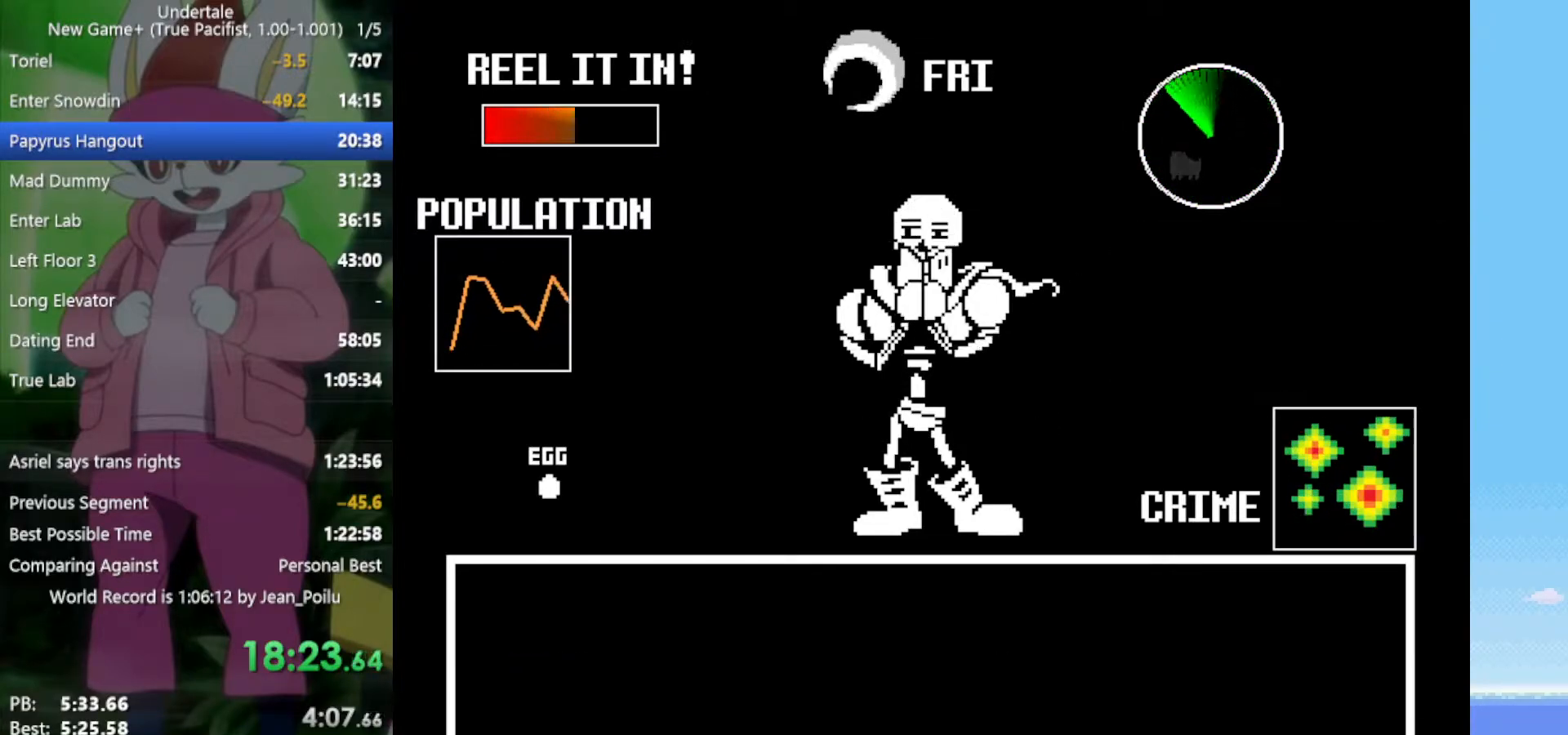
{"keys": ["return", "shift", "x", "z"], "events": [[33, "return", "down"], [33, "shift", "down"], [33, "x", "down"], [33, "z", "down"], [83, "return", "up"], [83, "shift", "up"], [83, "x", "up"], [83, "z", "up"], [133, "return", "down"], [133, "shift", "down"], [167, "return", "up"], [167, "shift", "up"], [167, "x", "down"], [167, "z", "down"], [217, "x", "up"], [217, "z", "up"], [267, "return", "down"], [267, "shift", "down"], [317, "return", "up"], [317, "shift", "up"], [317, "x", "down"], [317, "z", "down"], [350, "return", "down"], [350, "shift", "down"], [400, "return", "up"], [400, "shift", "up"], [400, "x", "up"], [400, "z", "up"], [450, "z", "down"], [500, "return", "down"], [500, "shift", "down"], [500, "x", "down"]]}
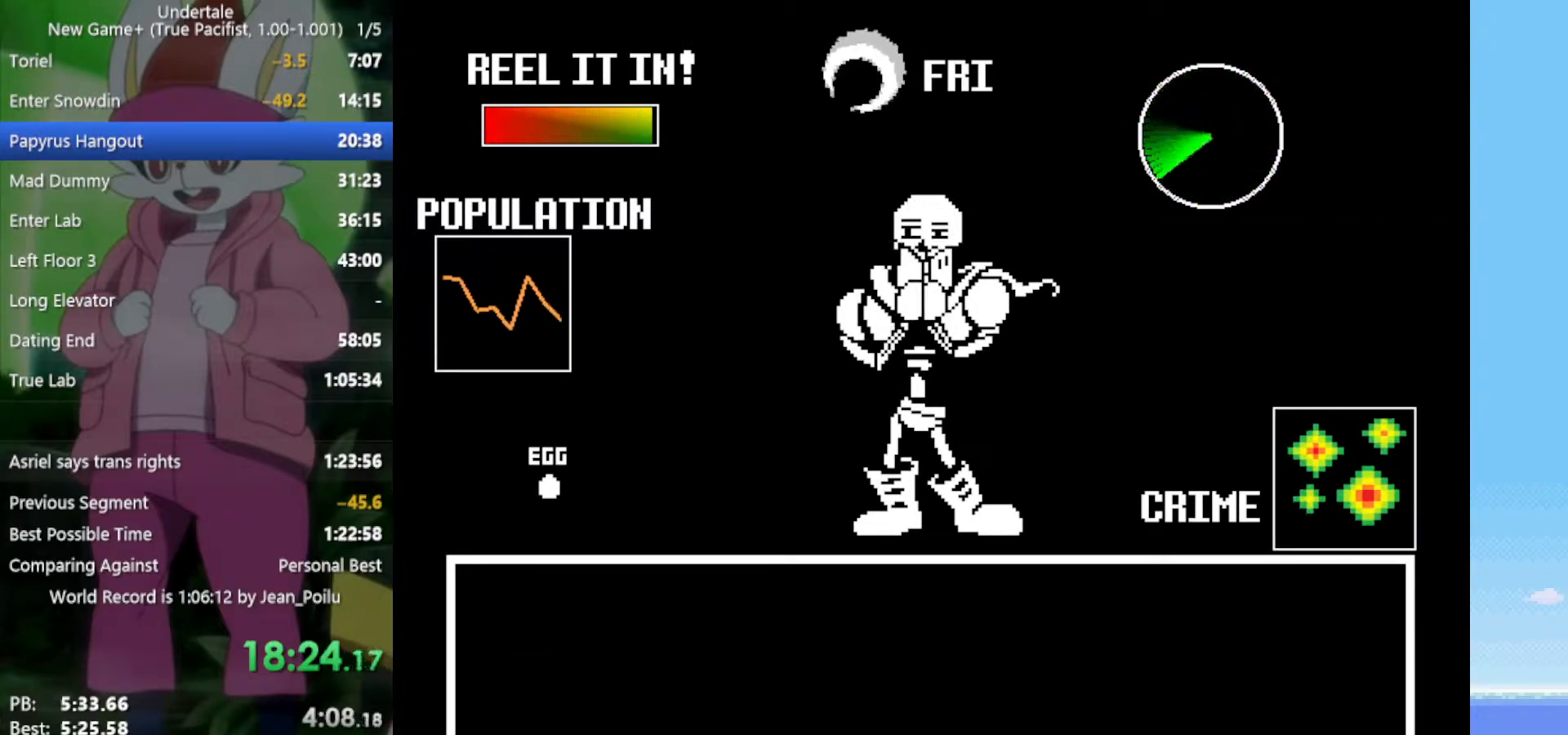
{"keys": [], "events": [[33, "return", "up"], [33, "shift", "up"], [33, "x", "up"], [33, "z", "up"], [83, "return", "down"], [83, "shift", "down"], [133, "return", "up"], [133, "shift", "up"], [133, "x", "down"], [133, "z", "down"], [183, "shift", "down"], [233, "return", "down"], [233, "x", "up"], [233, "z", "up"], [267, "return", "up"], [267, "shift", "up"], [267, "z", "down"], [317, "return", "down"], [317, "shift", "down"], [317, "x", "down"], [367, "return", "up"], [367, "shift", "up"], [367, "x", "up"], [367, "z", "up"]]}
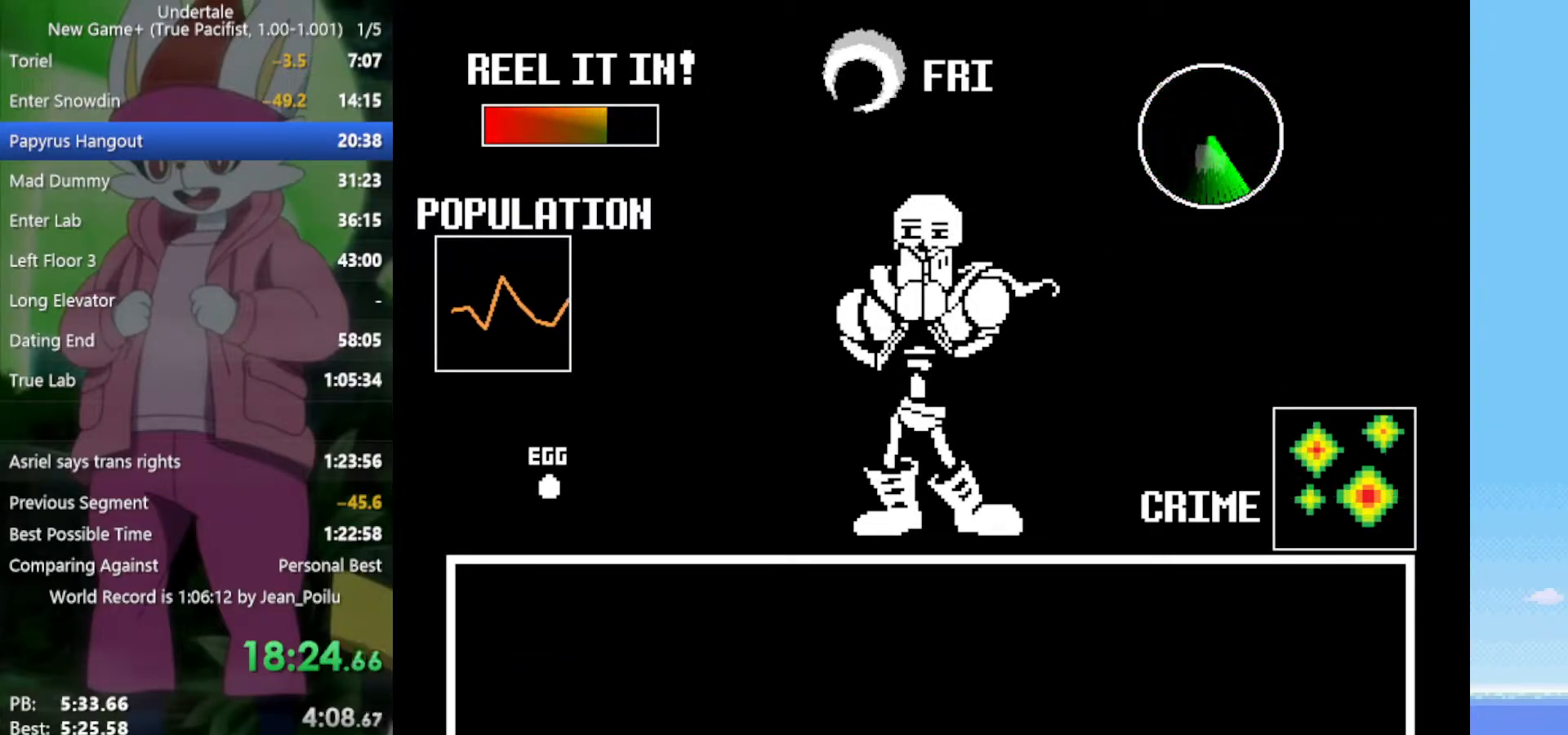
{"keys": [], "events": [[83, "z", "down"], [133, "x", "down"], [183, "return", "down"], [183, "z", "up"], [233, "shift", "down"], [233, "x", "up"], [267, "return", "up"], [317, "shift", "up"], [317, "z", "down"], [367, "x", "down"], [417, "return", "down"], [417, "z", "up"], [467, "shift", "down"], [467, "x", "up"], [500, "return", "up"], [500, "shift", "up"]]}
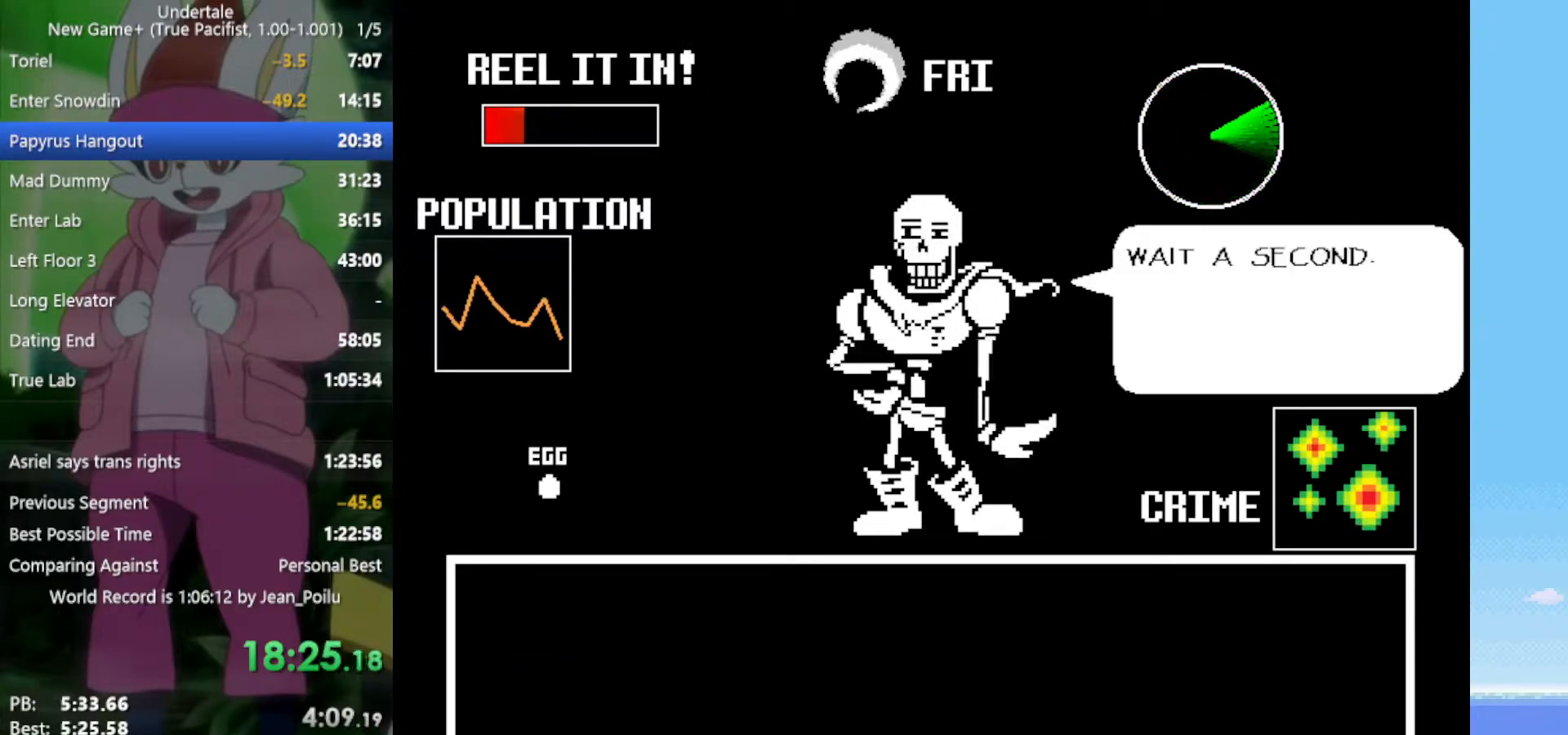
{"keys": ["return", "shift", "z"], "events": [[50, "z", "down"], [100, "return", "down"], [100, "x", "down"], [133, "shift", "down"], [133, "x", "up"], [133, "z", "up"], [183, "return", "up"], [183, "shift", "up"], [233, "z", "down"], [283, "x", "down"], [317, "return", "down"], [317, "shift", "down"], [317, "z", "up"], [367, "return", "up"], [367, "shift", "up"], [367, "x", "up"], [467, "return", "down"], [467, "shift", "down"], [467, "z", "down"]]}
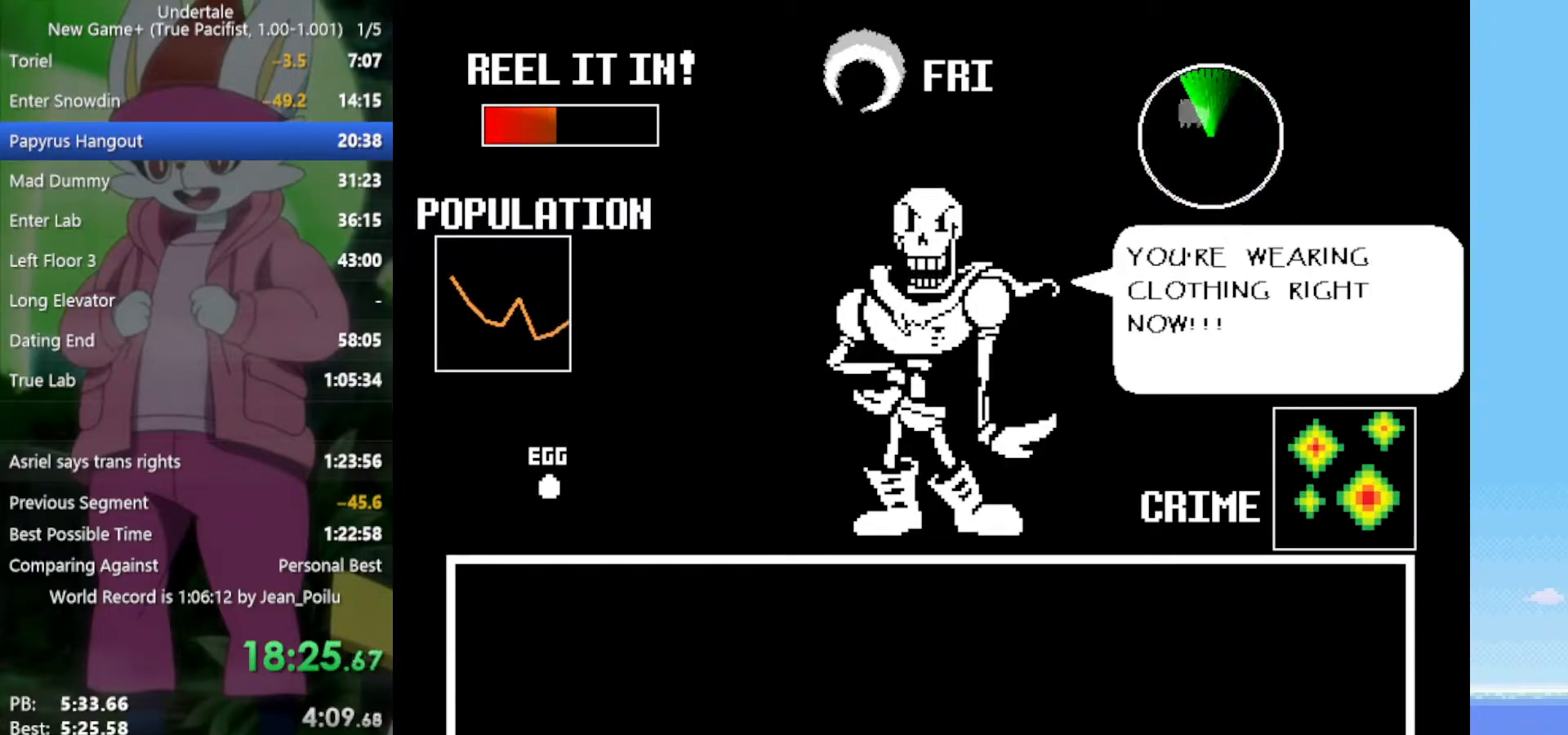
{"keys": [], "events": [[17, "return", "up"], [17, "shift", "up"], [17, "x", "down"], [17, "z", "up"], [50, "x", "up"], [100, "return", "down"], [100, "shift", "down"], [100, "x", "down"], [100, "z", "down"], [150, "return", "up"], [150, "shift", "up"], [200, "shift", "down"], [200, "x", "up"], [200, "z", "up"], [233, "shift", "up"], [233, "x", "down"], [233, "z", "down"], [283, "x", "up"], [283, "z", "up"], [333, "return", "down"], [333, "shift", "down"], [383, "return", "up"], [383, "shift", "up"], [383, "x", "down"], [383, "z", "down"], [417, "return", "down"], [417, "shift", "down"], [417, "x", "up"], [417, "z", "up"], [467, "return", "up"], [467, "shift", "up"]]}
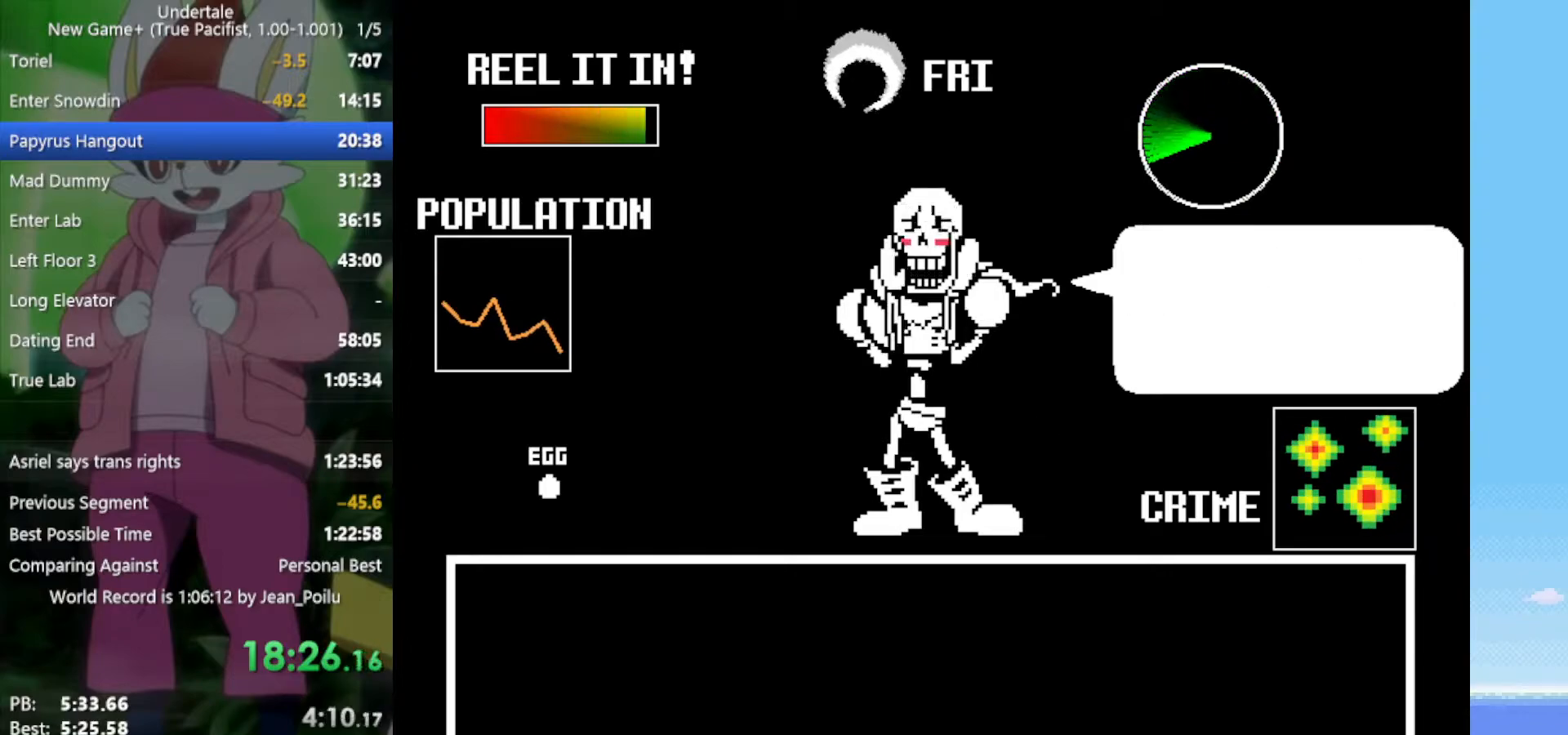
{"keys": ["return", "shift"], "events": [[17, "return", "down"], [17, "shift", "down"], [17, "x", "down"], [17, "z", "down"], [67, "return", "up"], [67, "shift", "up"], [67, "x", "up"], [67, "z", "up"], [150, "return", "down"], [150, "shift", "down"], [150, "x", "down"], [150, "z", "down"], [200, "return", "up"], [200, "shift", "up"], [200, "x", "up"], [200, "z", "up"], [250, "return", "down"], [250, "shift", "down"], [250, "z", "down"], [300, "return", "up"], [300, "shift", "up"], [300, "x", "down"], [333, "x", "up"], [333, "z", "up"], [383, "return", "down"], [383, "shift", "down"], [433, "return", "up"], [433, "shift", "up"], [433, "x", "down"], [433, "z", "down"], [483, "return", "down"], [483, "shift", "down"], [483, "x", "up"], [483, "z", "up"]]}
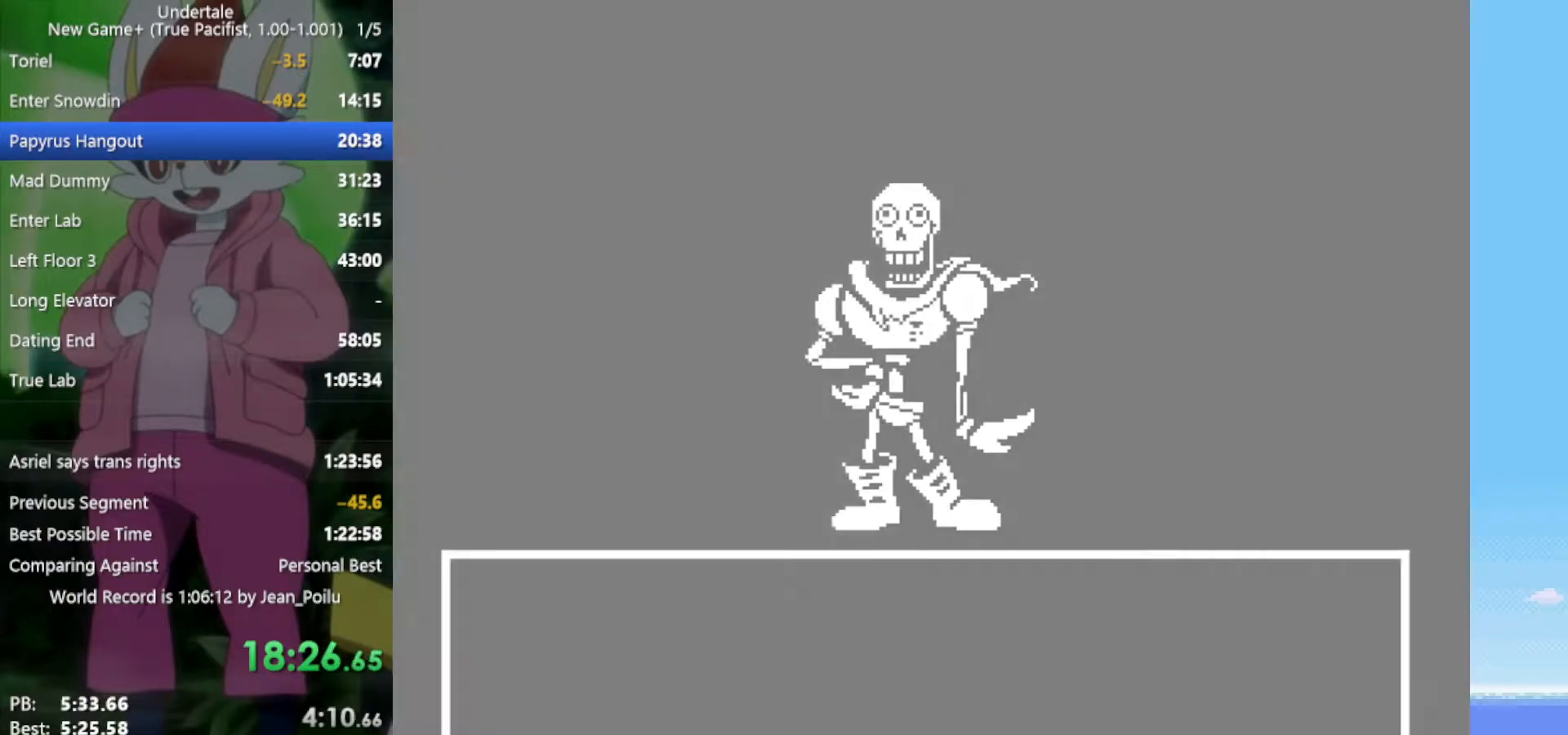
{"keys": [], "events": [[17, "return", "up"], [17, "shift", "up"], [67, "x", "down"], [67, "z", "down"], [117, "return", "down"], [117, "shift", "down"], [117, "x", "up"], [117, "z", "up"], [167, "return", "up"], [167, "shift", "up"], [200, "shift", "down"], [200, "x", "down"], [200, "z", "down"], [250, "return", "down"], [250, "z", "up"], [300, "return", "up"], [300, "shift", "up"], [300, "x", "up"], [350, "z", "down"], [383, "return", "down"], [383, "shift", "down"], [383, "x", "down"], [433, "shift", "up"], [433, "x", "up"], [433, "z", "up"], [483, "return", "up"]]}
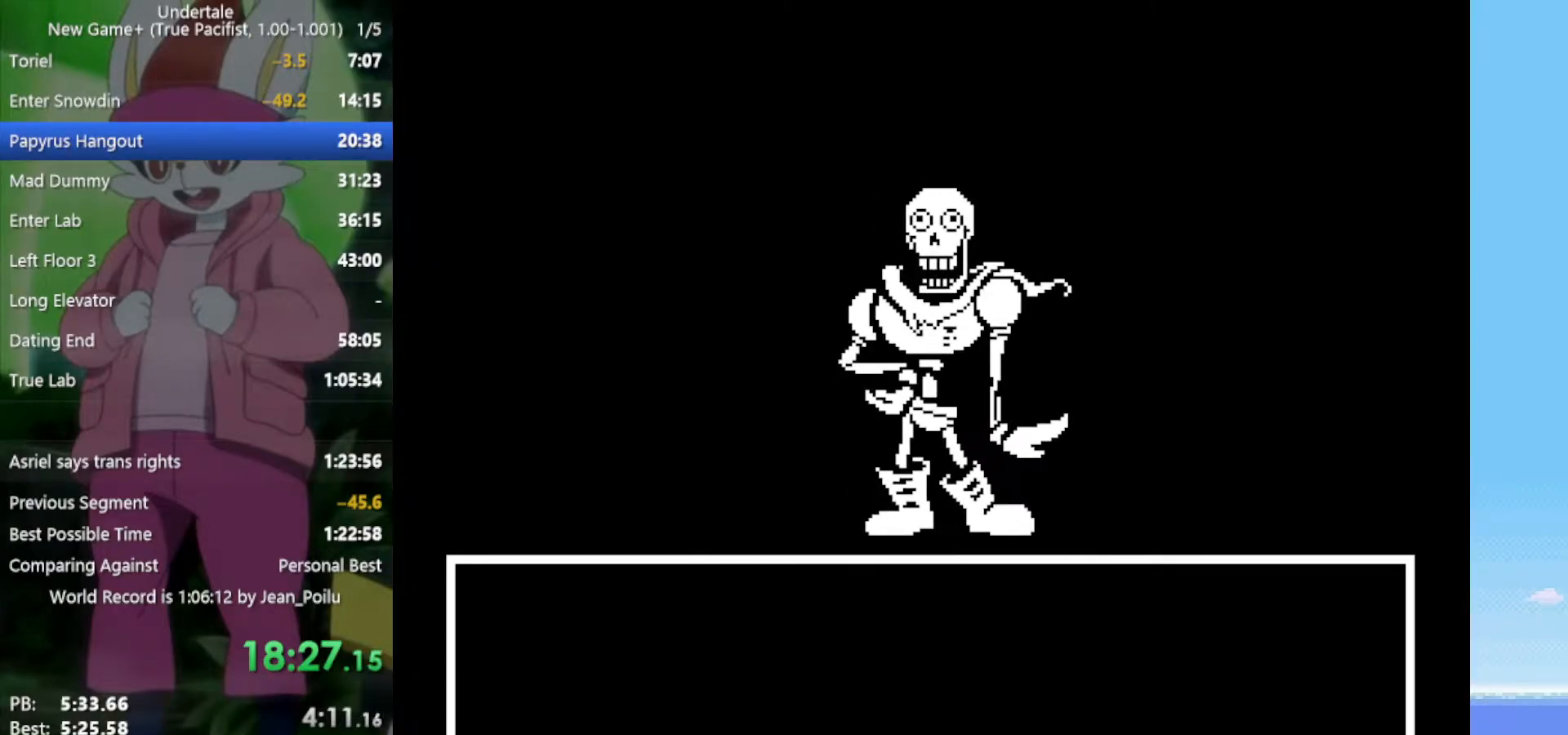
{"keys": ["z"], "events": [[33, "x", "down"], [33, "z", "down"], [67, "return", "down"], [67, "shift", "down"], [67, "z", "up"], [117, "return", "up"], [117, "shift", "up"], [117, "x", "up"], [217, "x", "down"], [217, "z", "down"], [250, "x", "up"], [250, "z", "up"], [350, "x", "down"], [350, "z", "down"], [433, "x", "up"], [433, "z", "up"], [483, "z", "down"]]}
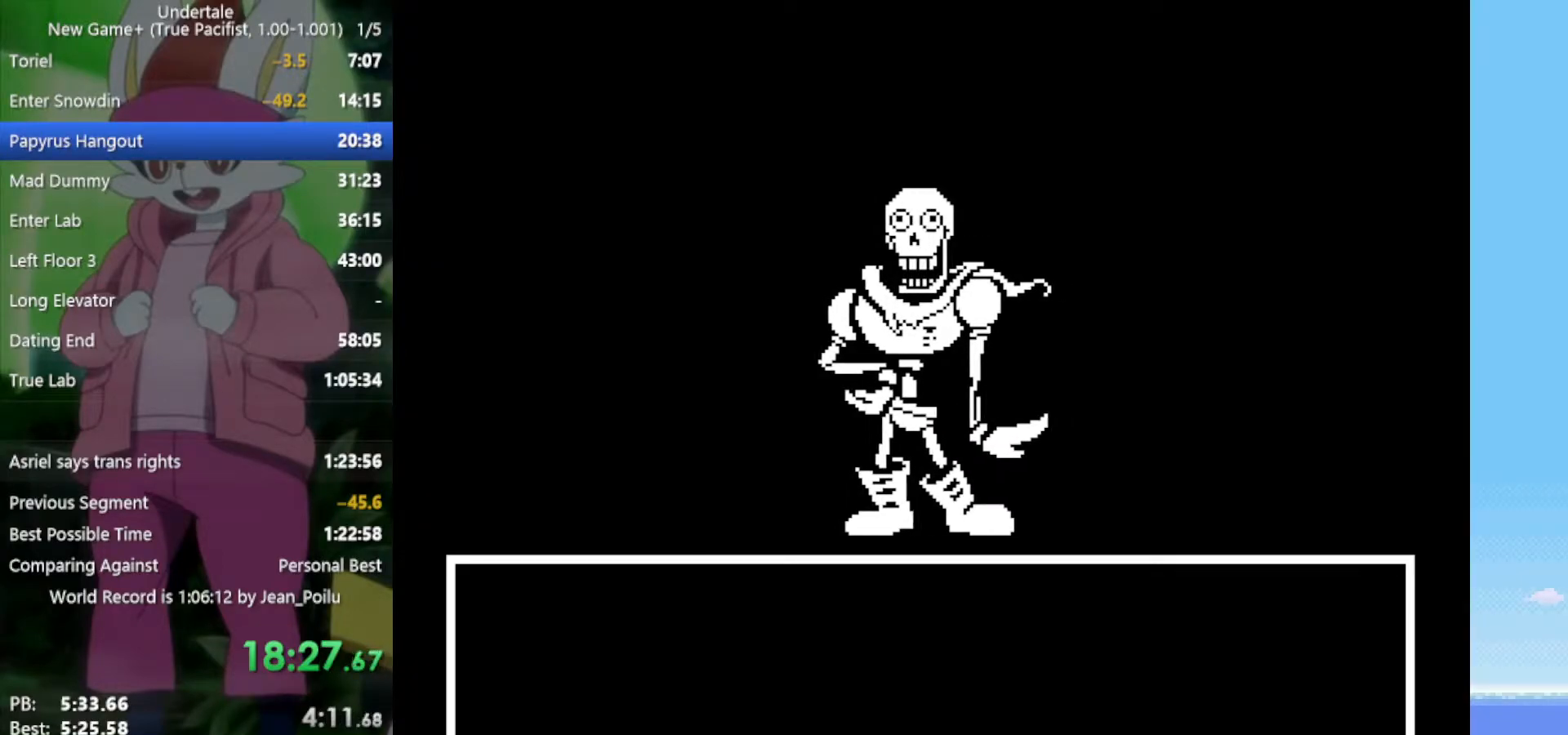
{"keys": ["return", "shift", "x", "z"], "events": [[33, "return", "down"], [33, "shift", "down"], [33, "x", "down"], [83, "return", "up"], [83, "shift", "up"], [83, "x", "up"], [83, "z", "up"], [167, "x", "down"], [167, "z", "down"], [217, "return", "down"], [217, "shift", "down"], [217, "x", "up"], [217, "z", "up"], [267, "return", "up"], [267, "shift", "up"], [300, "x", "down"], [300, "z", "down"], [350, "return", "down"], [350, "shift", "down"], [400, "return", "up"], [400, "shift", "up"], [400, "x", "up"], [400, "z", "up"], [483, "return", "down"], [483, "shift", "down"], [483, "x", "down"], [483, "z", "down"]]}
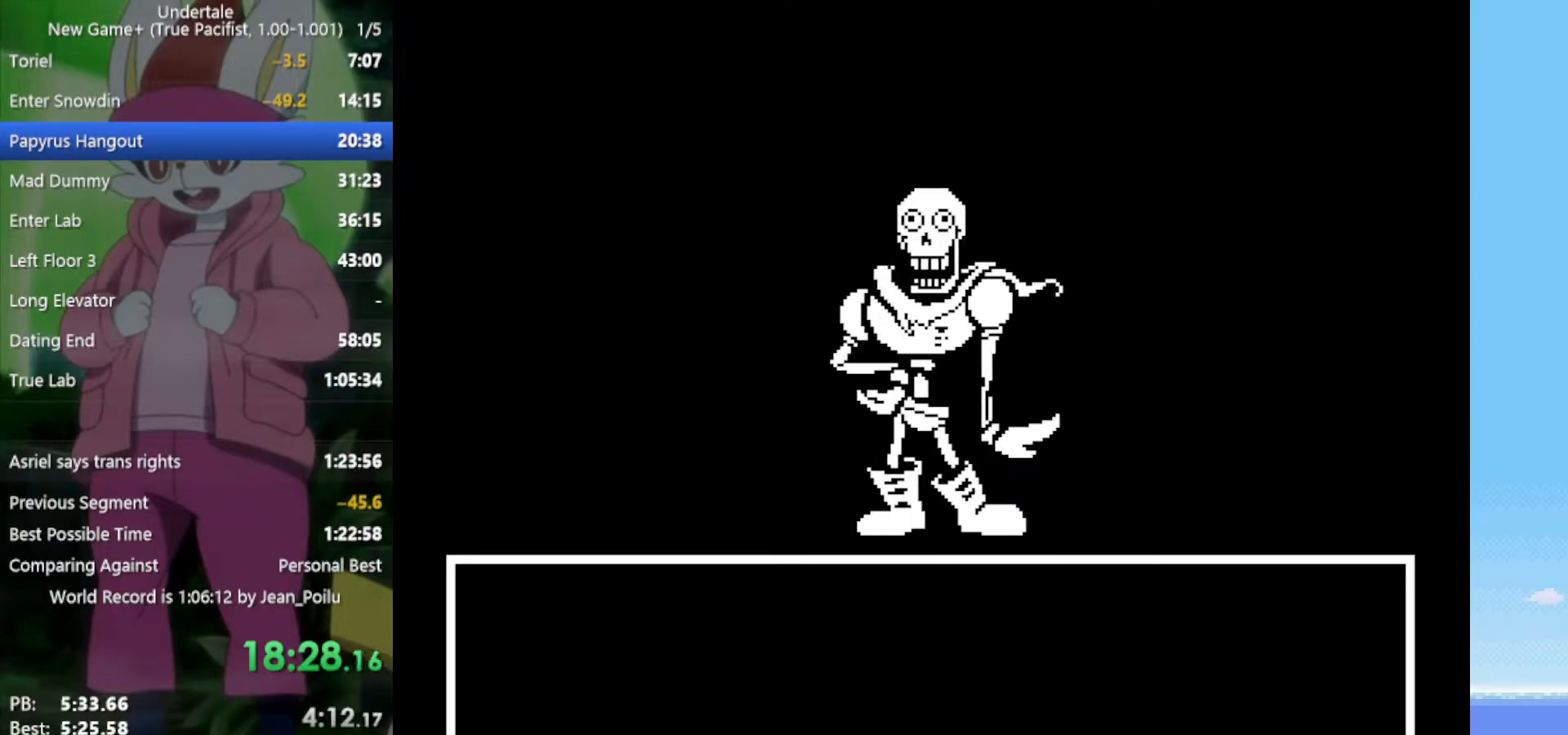
{"keys": [], "events": [[33, "return", "up"], [33, "shift", "up"], [33, "x", "up"], [33, "z", "up"], [133, "return", "down"], [133, "shift", "down"], [133, "x", "down"], [133, "z", "down"], [167, "return", "up"], [167, "shift", "up"], [167, "x", "up"], [167, "z", "up"], [267, "x", "down"], [267, "z", "down"], [317, "return", "down"], [317, "shift", "down"], [317, "z", "up"], [350, "return", "up"], [350, "shift", "up"], [350, "x", "up"], [400, "z", "down"], [450, "return", "down"], [450, "shift", "down"], [450, "x", "down"], [500, "return", "up"], [500, "shift", "up"], [500, "x", "up"], [500, "z", "up"]]}
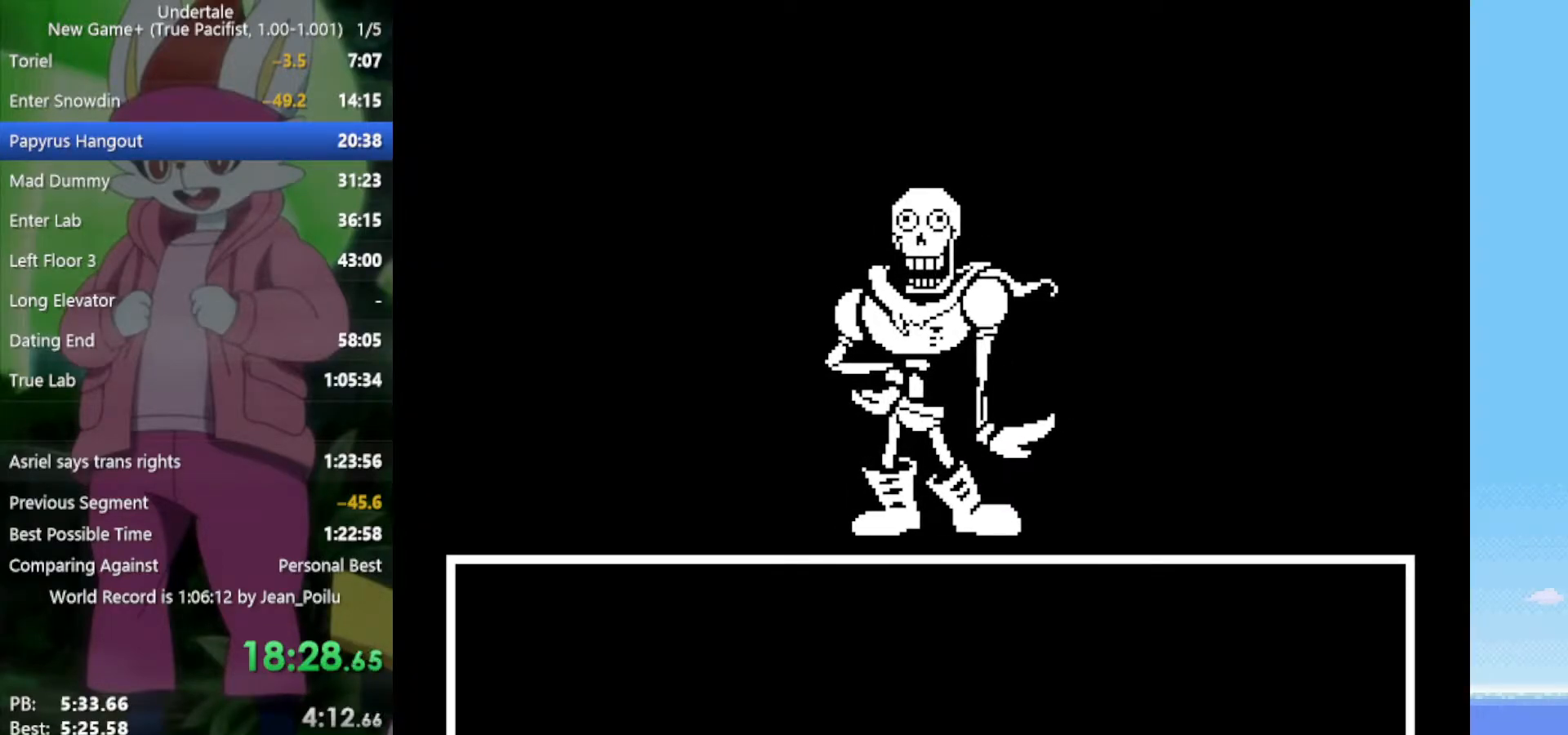
{"keys": ["return", "shift", "x", "z"], "events": [[33, "return", "down"], [33, "shift", "down"], [83, "return", "up"], [83, "x", "down"], [83, "z", "down"], [133, "shift", "up"], [133, "x", "up"], [133, "z", "up"], [183, "return", "down"], [183, "shift", "down"], [233, "x", "down"], [233, "z", "down"], [267, "return", "up"], [267, "shift", "up"], [267, "x", "up"], [267, "z", "up"], [367, "return", "down"], [367, "shift", "down"], [367, "z", "down"], [400, "return", "up"], [400, "shift", "up"], [400, "x", "down"], [400, "z", "up"], [450, "x", "up"], [500, "return", "down"], [500, "shift", "down"], [500, "x", "down"], [500, "z", "down"]]}
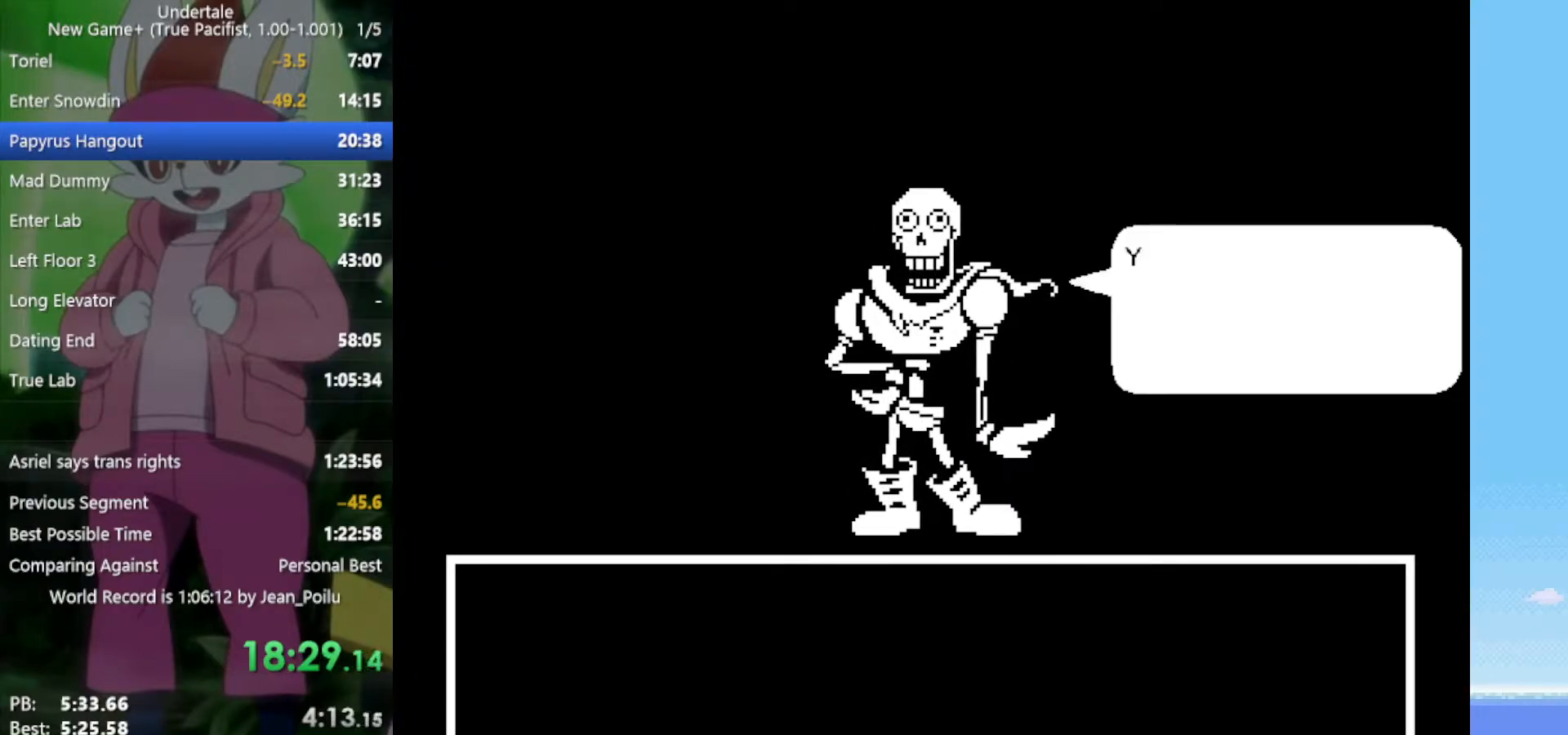
{"keys": ["x", "z"], "events": [[50, "return", "up"], [50, "shift", "up"], [83, "return", "down"], [83, "shift", "down"], [83, "x", "up"], [83, "z", "up"], [133, "return", "up"], [133, "shift", "up"], [133, "x", "down"], [133, "z", "down"], [183, "return", "down"], [183, "shift", "down"], [183, "x", "up"], [183, "z", "up"], [233, "return", "up"], [233, "shift", "up"], [283, "return", "down"], [283, "shift", "down"], [283, "x", "down"], [283, "z", "down"], [317, "return", "up"], [317, "shift", "up"], [317, "x", "up"], [317, "z", "up"], [367, "return", "down"], [367, "shift", "down"], [417, "return", "up"], [417, "shift", "up"], [417, "x", "down"], [417, "z", "down"]]}
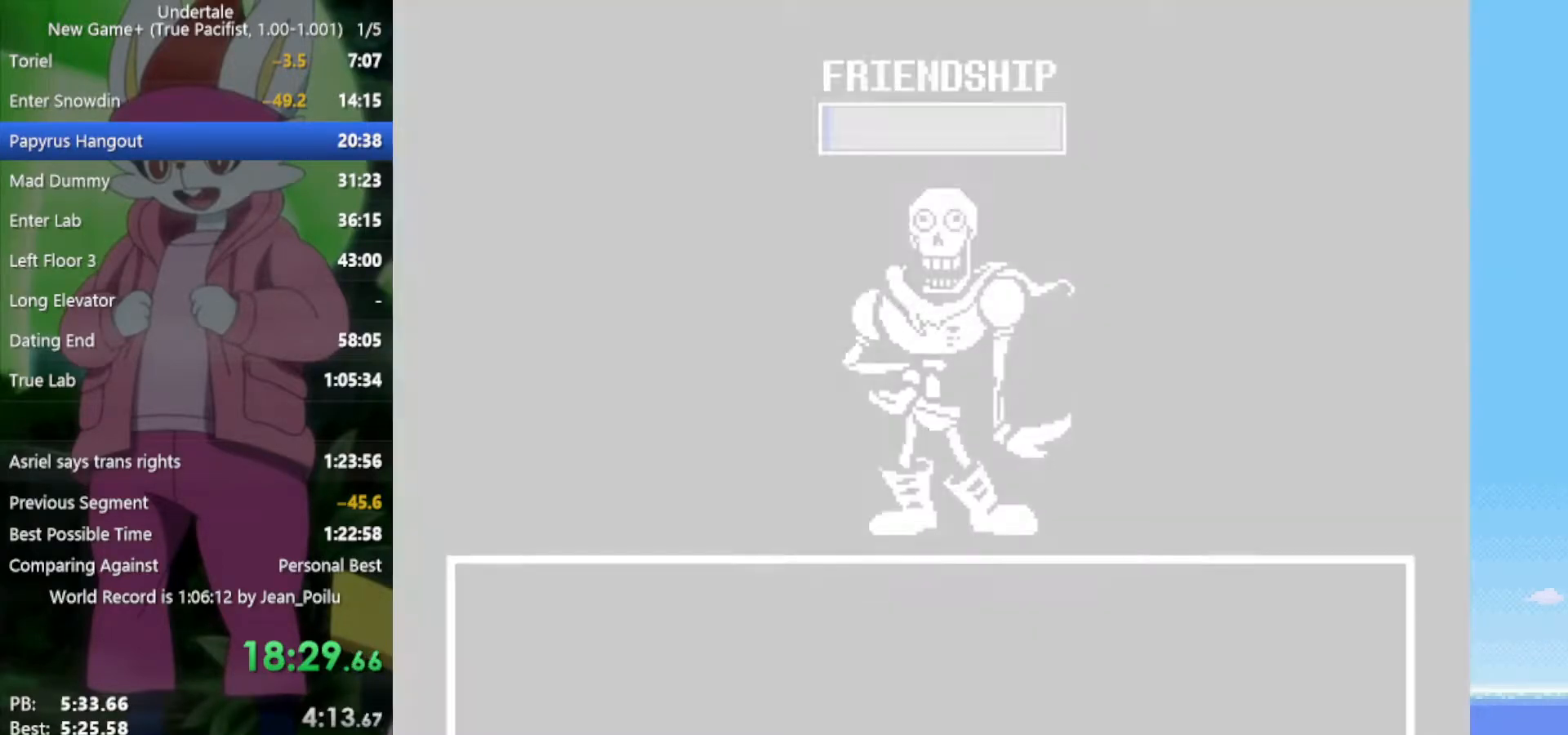
{"keys": [], "events": [[50, "x", "up"], [50, "z", "up"], [100, "return", "down"], [100, "shift", "down"], [150, "return", "up"], [150, "shift", "up"], [150, "x", "down"], [150, "z", "down"], [183, "return", "down"], [183, "shift", "down"], [183, "x", "up"], [183, "z", "up"], [233, "return", "up"], [233, "shift", "up"], [283, "z", "down"], [333, "return", "down"], [333, "shift", "down"], [333, "x", "down"], [383, "shift", "up"], [383, "z", "up"], [417, "return", "up"], [417, "x", "up"]]}